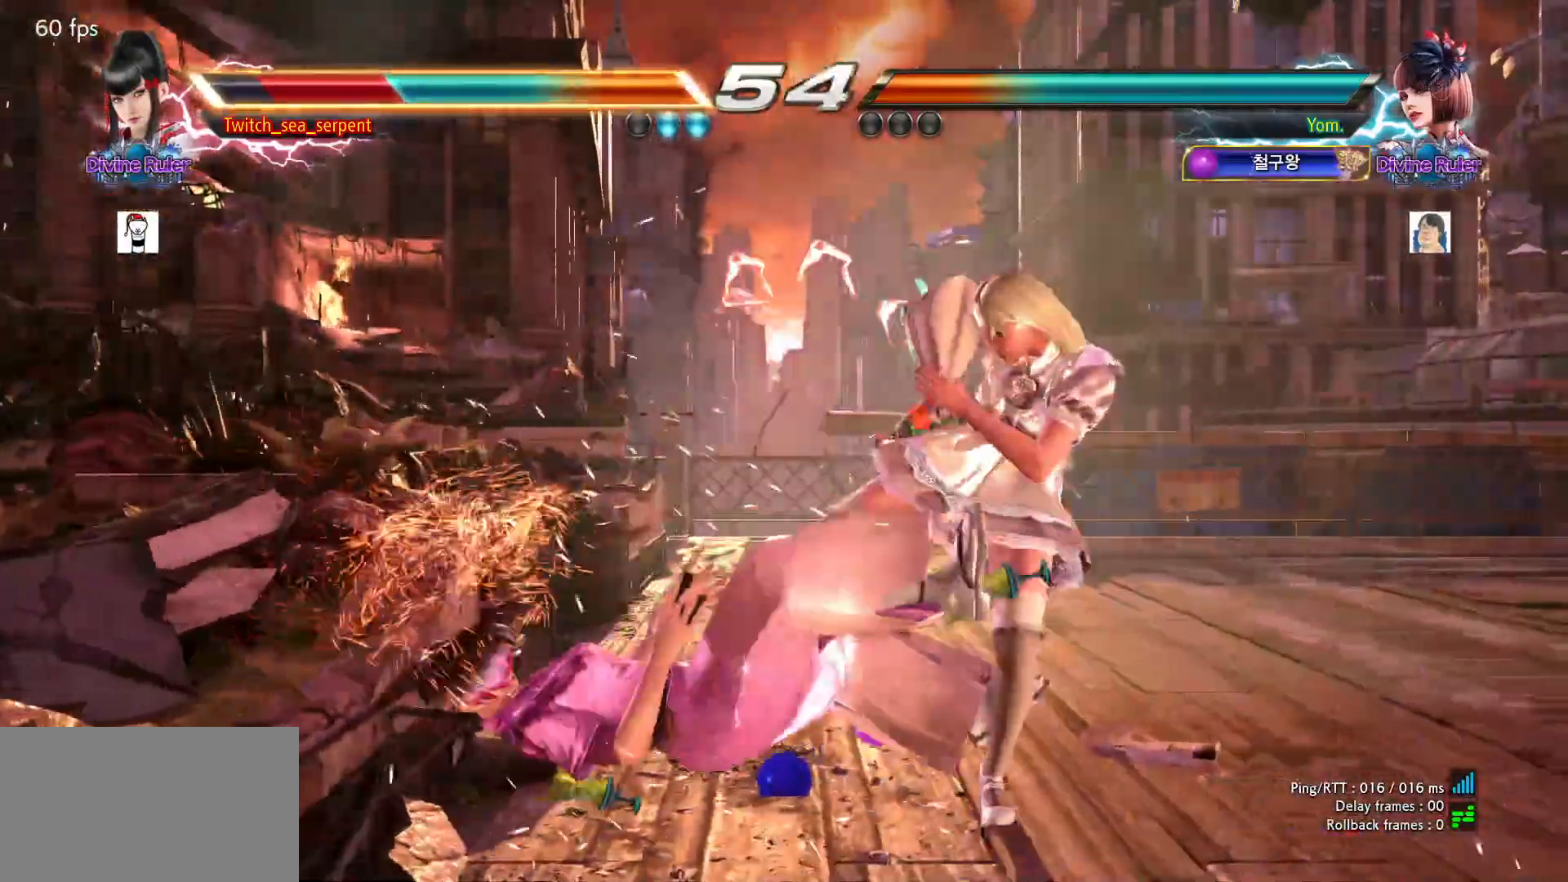
Gameplay with a controller (arcade stick); each line is a JSON object with the inputs held at the frame after it. "events" lists button and stick changes between this image and that frame as [ms after this image, input, new state], when the widget could be followed in between. Not read: L3 R3.
{"buttons": [], "left_stick": "down-left", "events": [[67, "SQUARE", "up"], [317, "left_stick", "left"], [433, "left_stick", "down-left"]]}
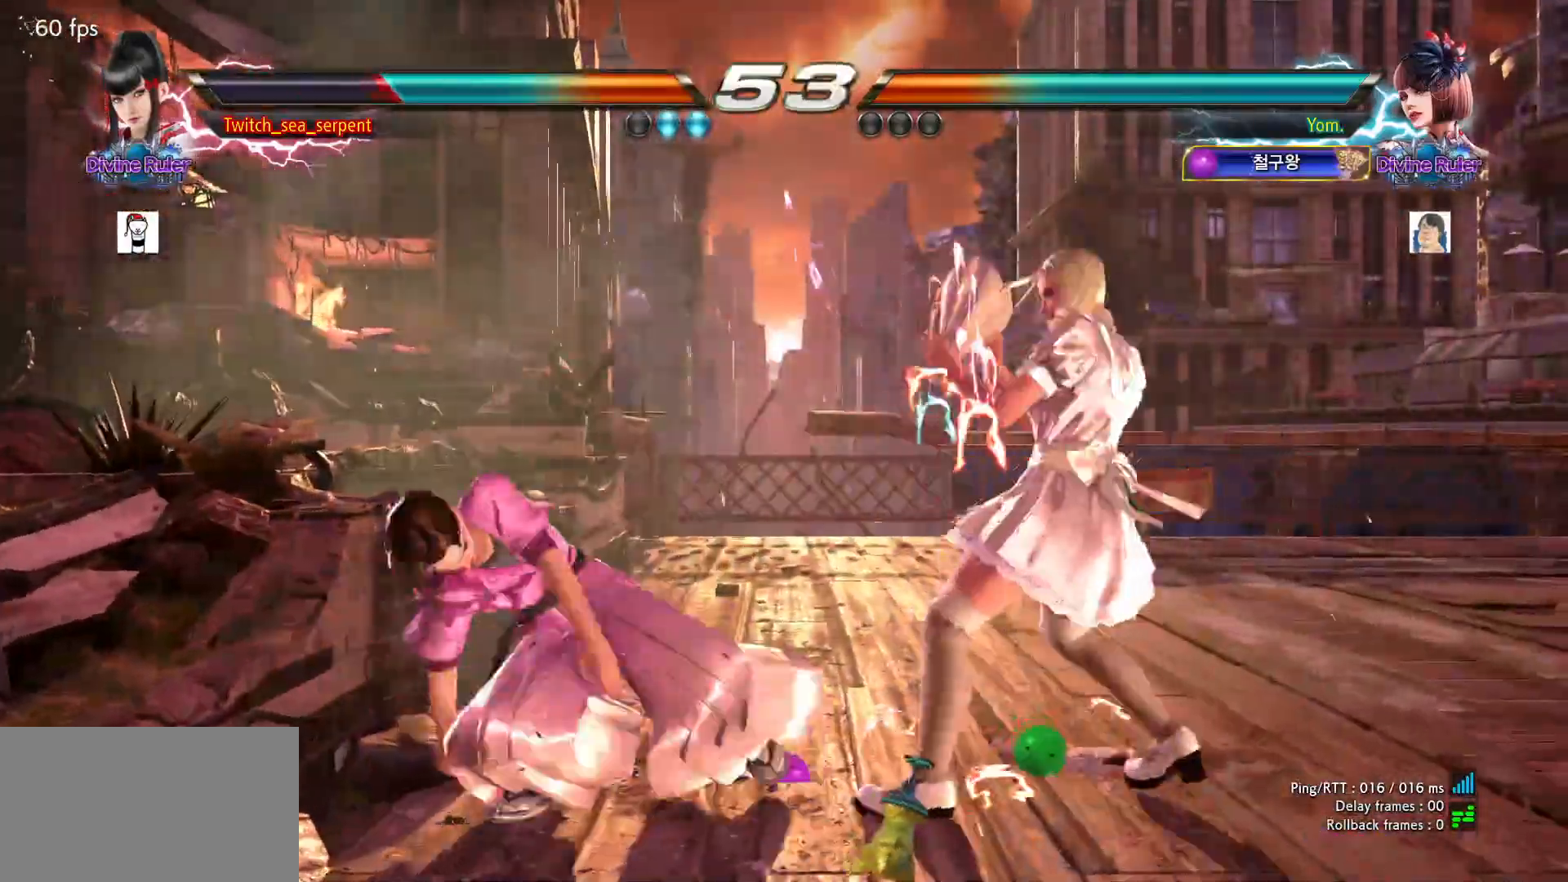
{"buttons": [], "left_stick": "left"}
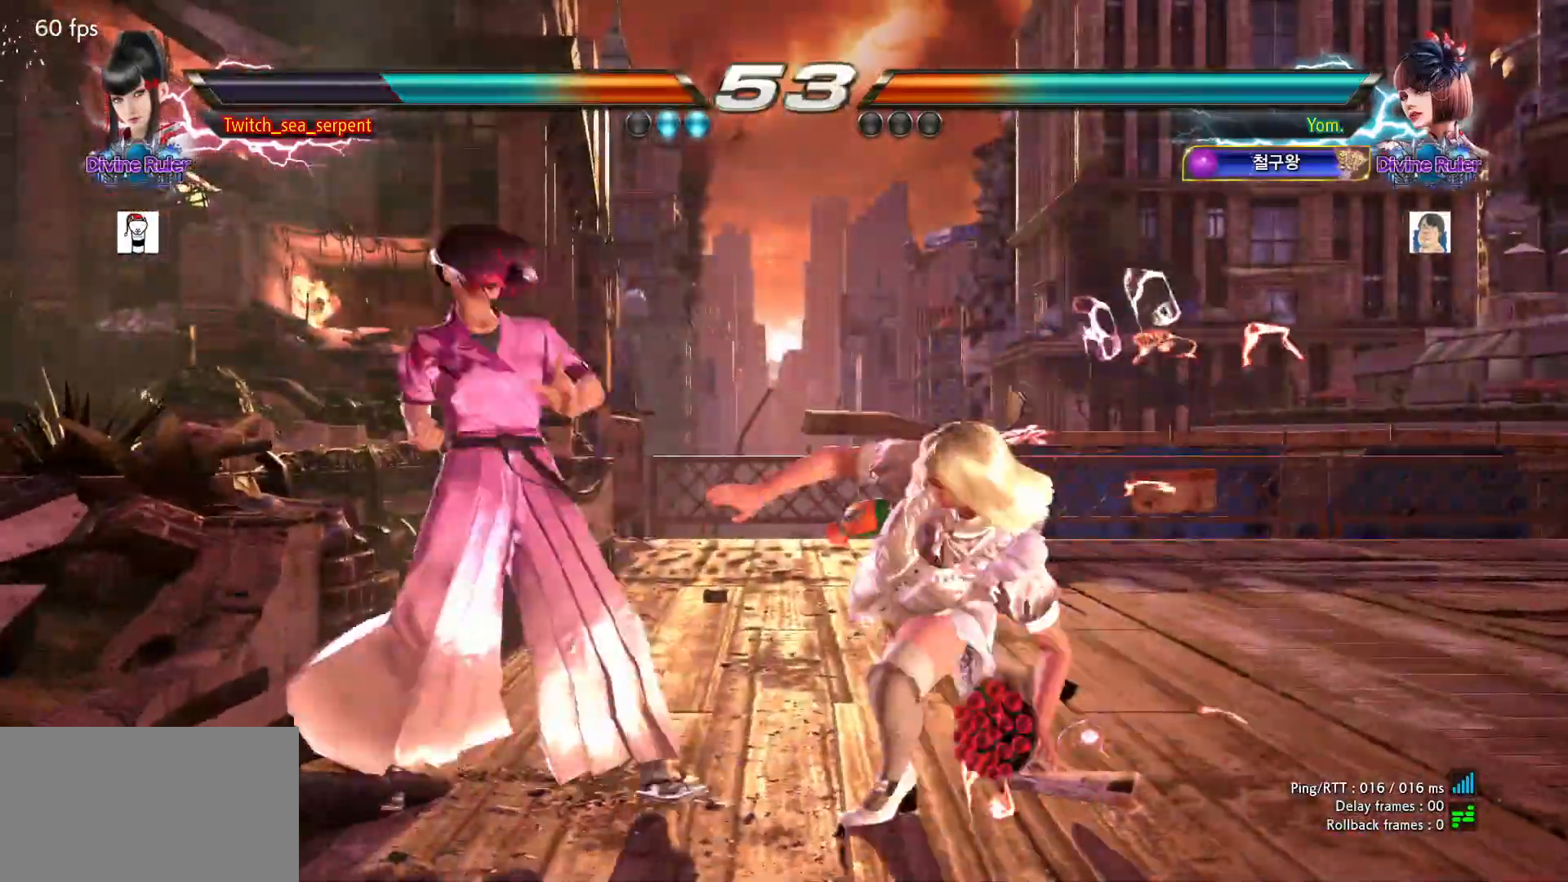
{"buttons": [], "left_stick": "left", "events": []}
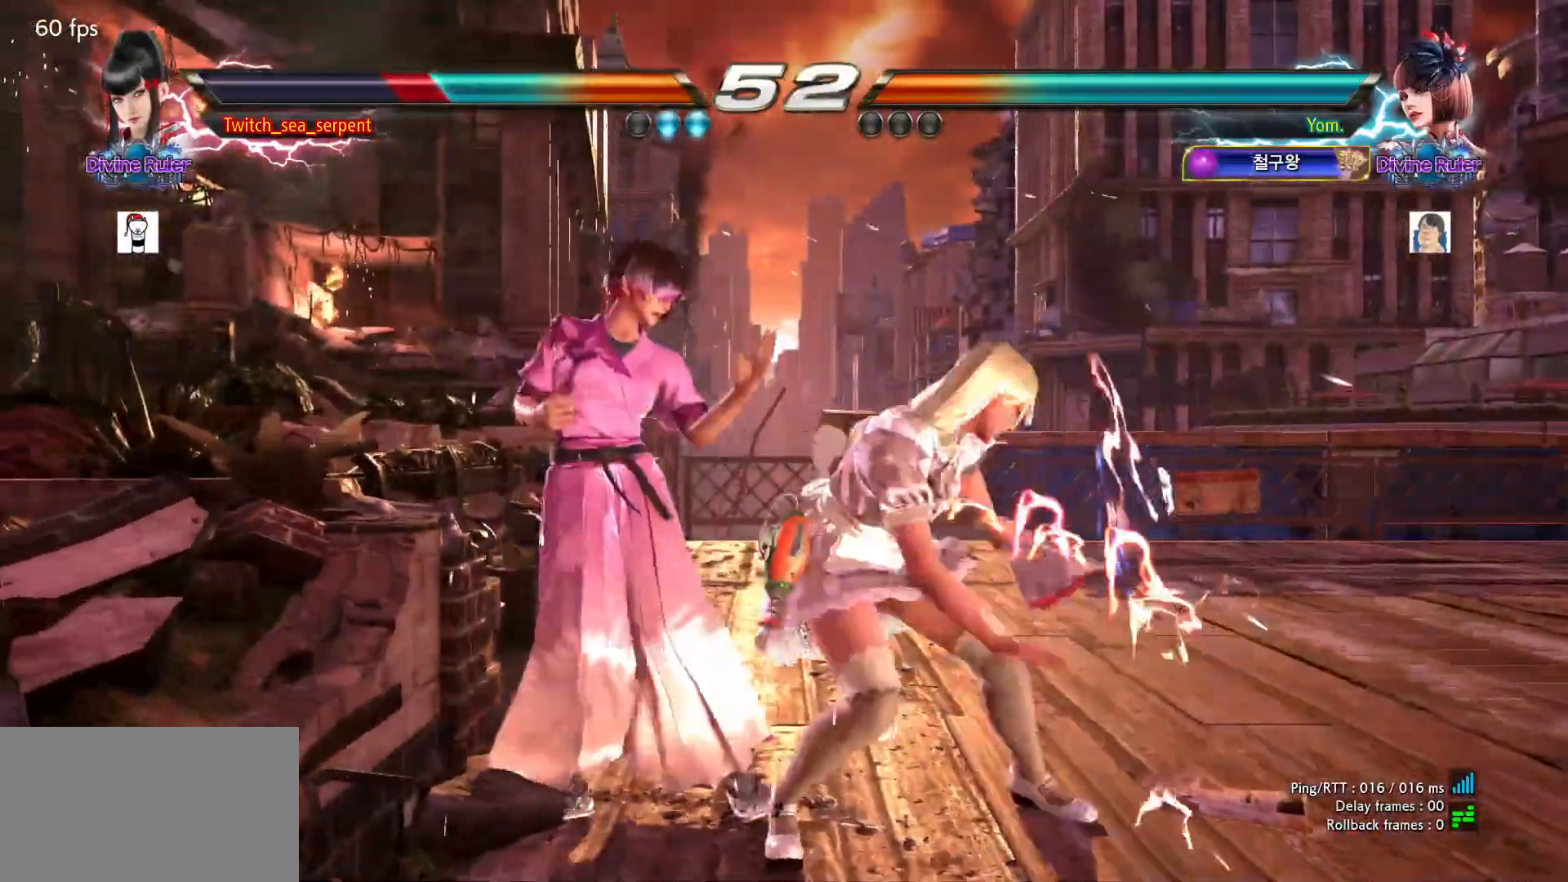
{"buttons": [], "left_stick": "center"}
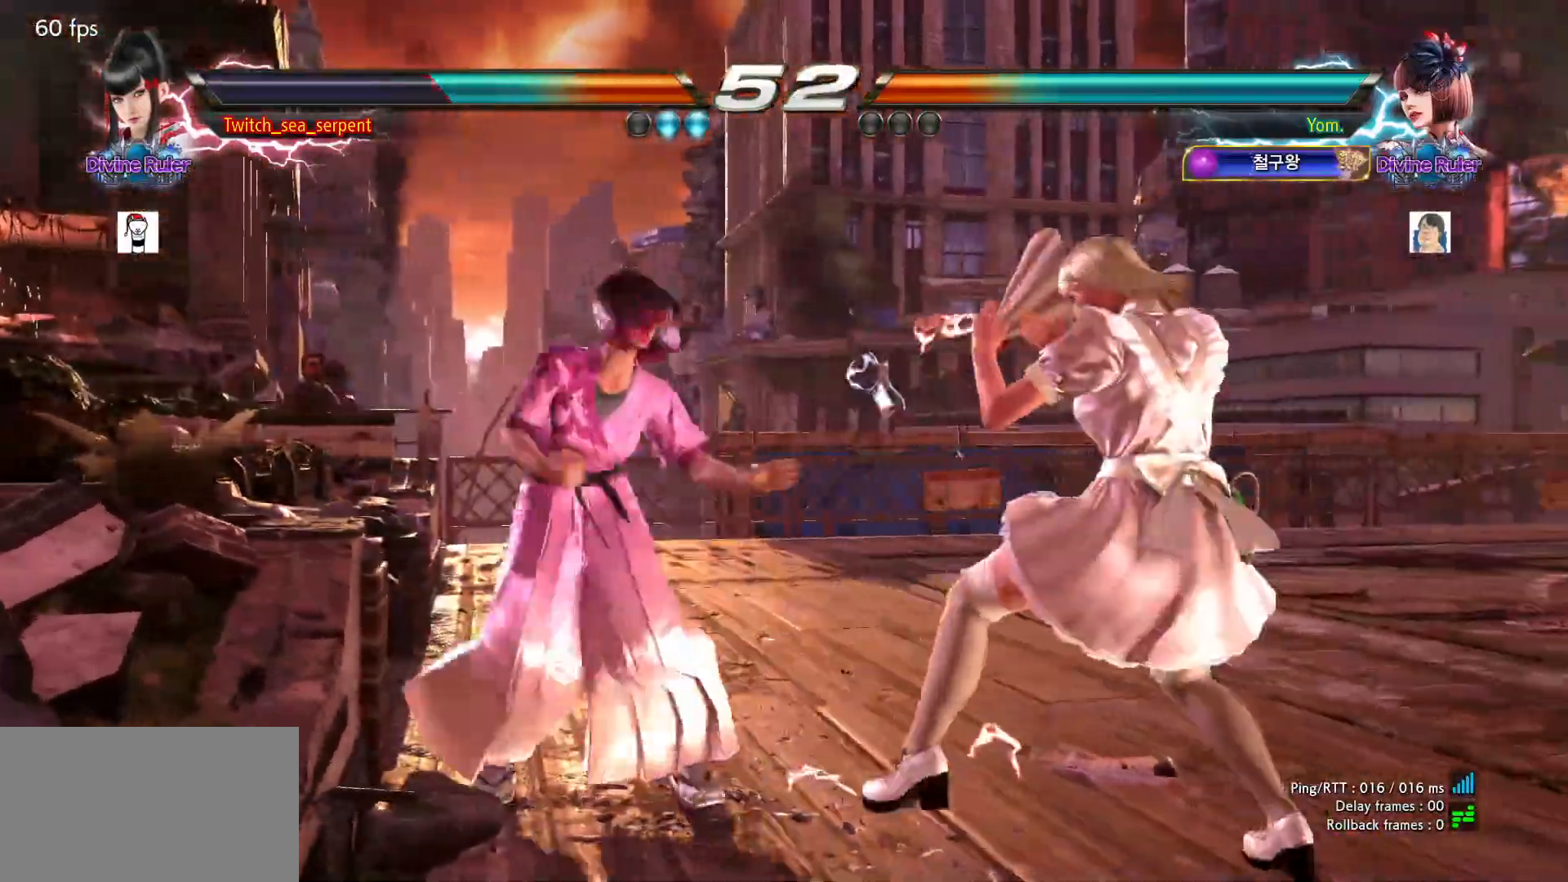
{"buttons": [], "left_stick": "center", "events": [[17, "CIRCLE", "down"], [100, "CIRCLE", "up"], [150, "CIRCLE", "down"], [267, "CIRCLE", "up"], [283, "CIRCLE", "down"], [467, "CIRCLE", "up"]]}
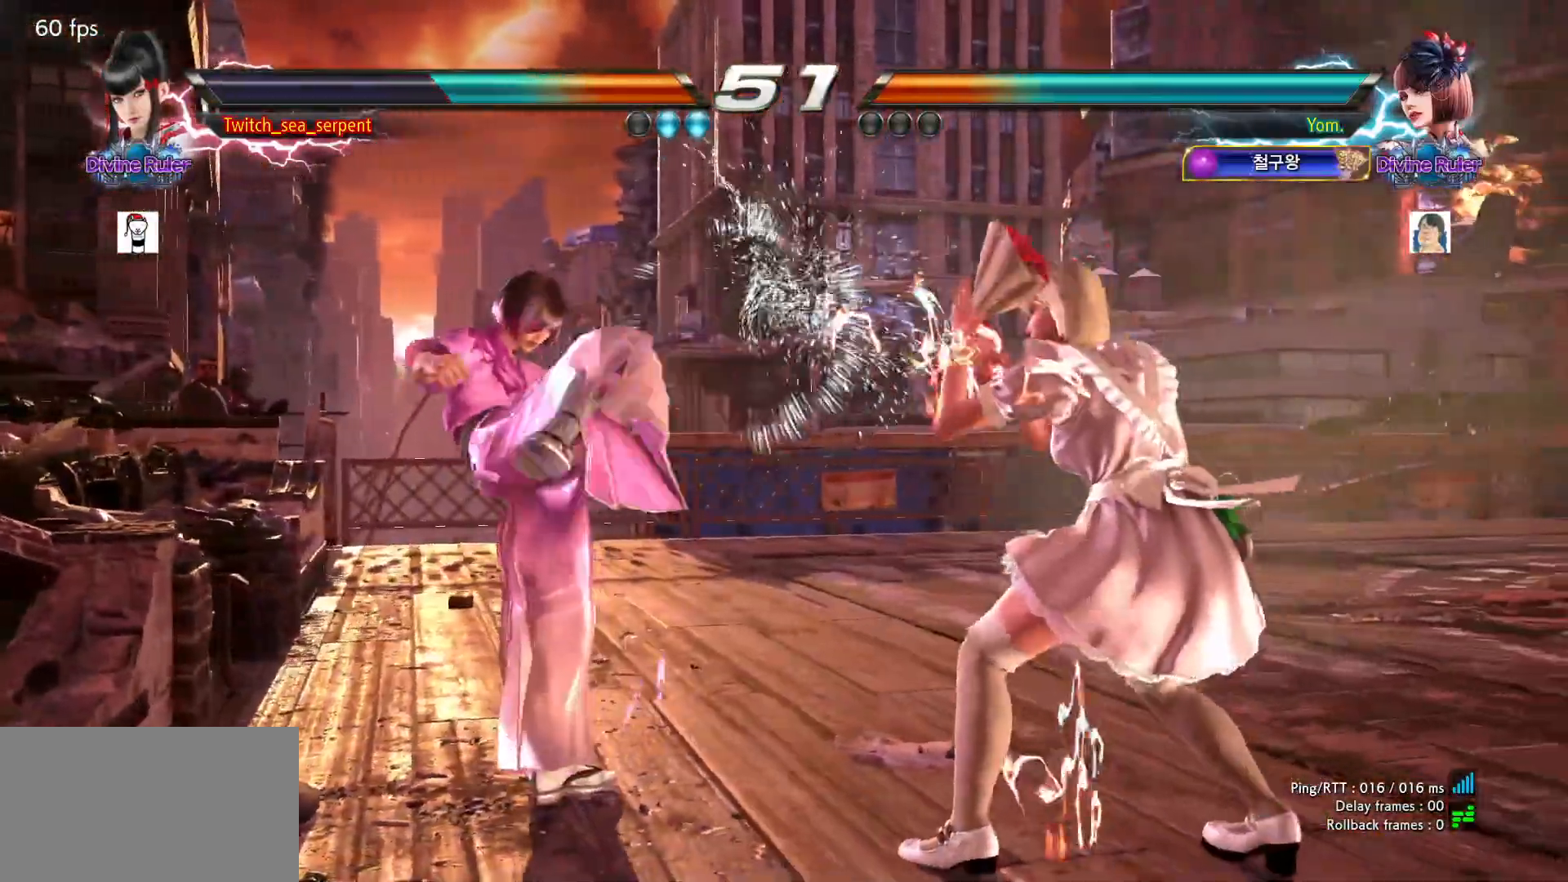
{"buttons": [], "left_stick": "left"}
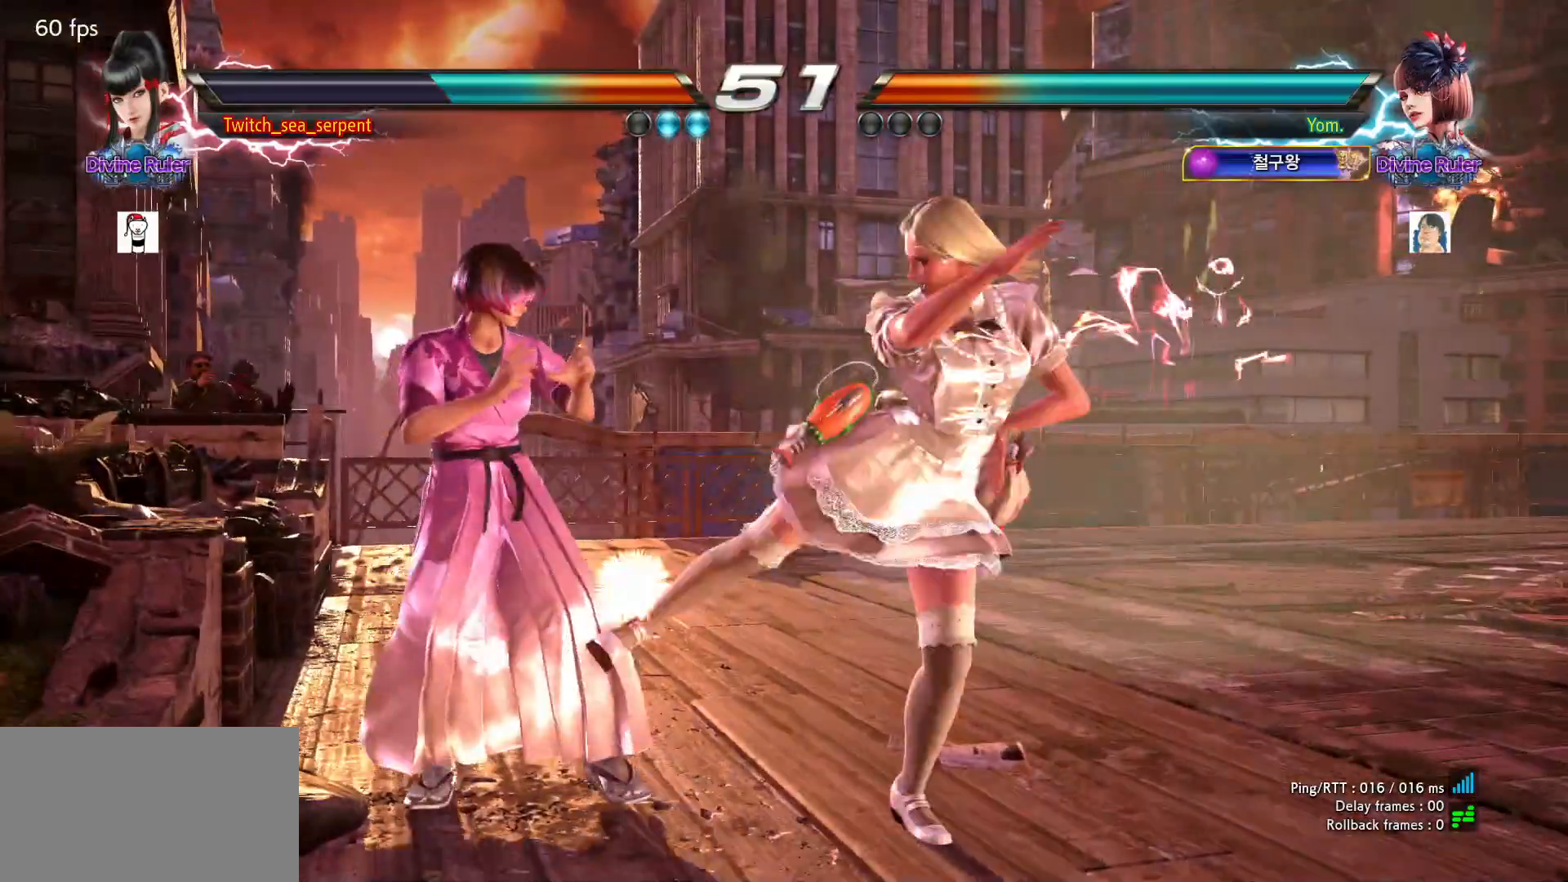
{"buttons": [], "left_stick": "left", "events": []}
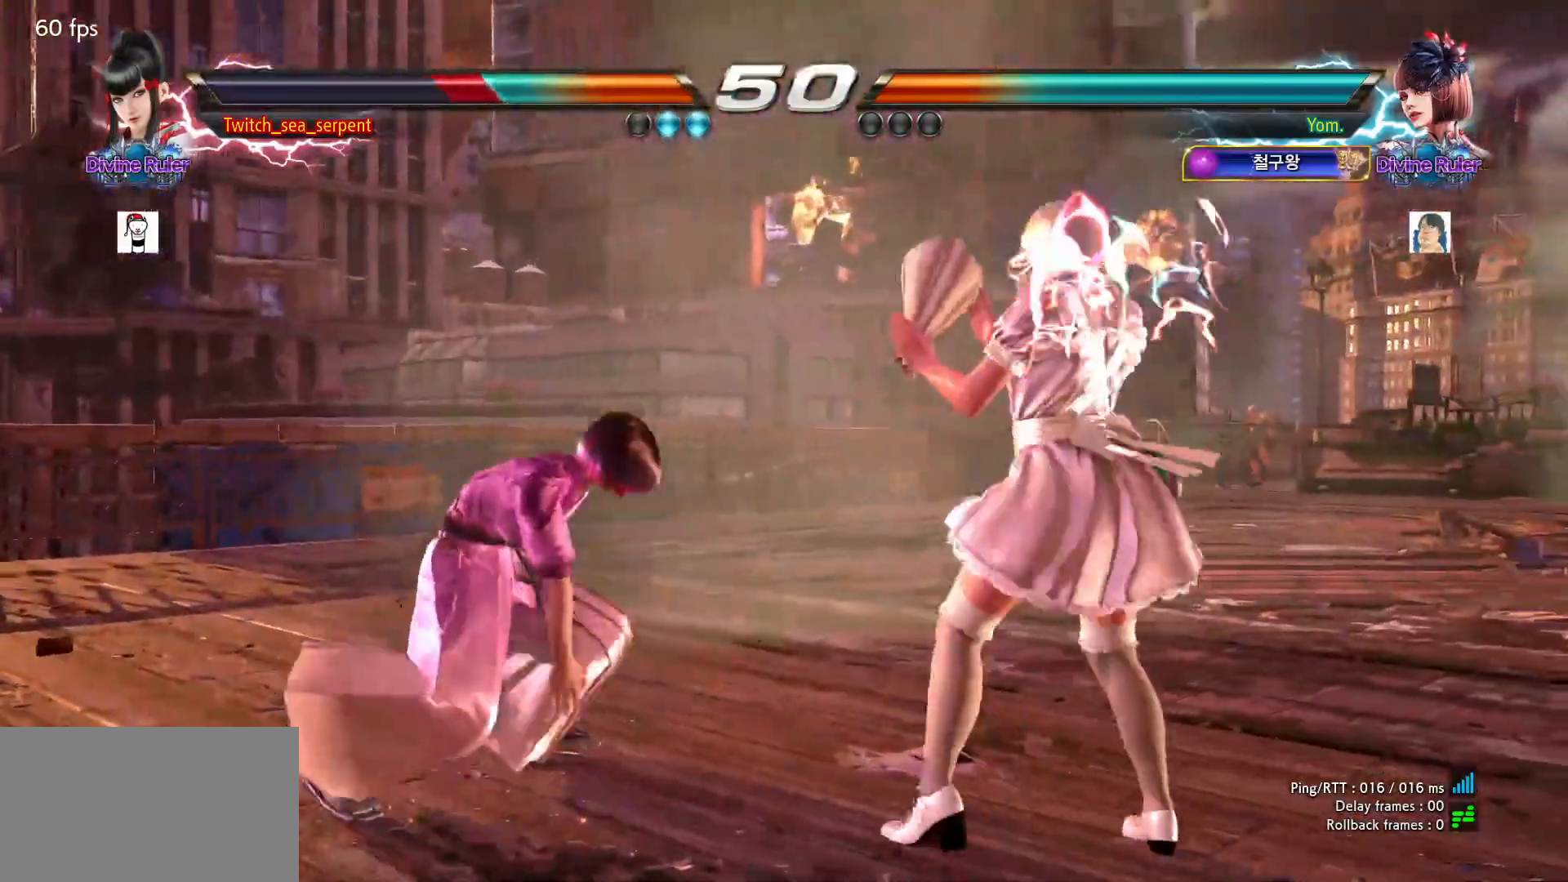
{"buttons": [], "left_stick": "left", "events": []}
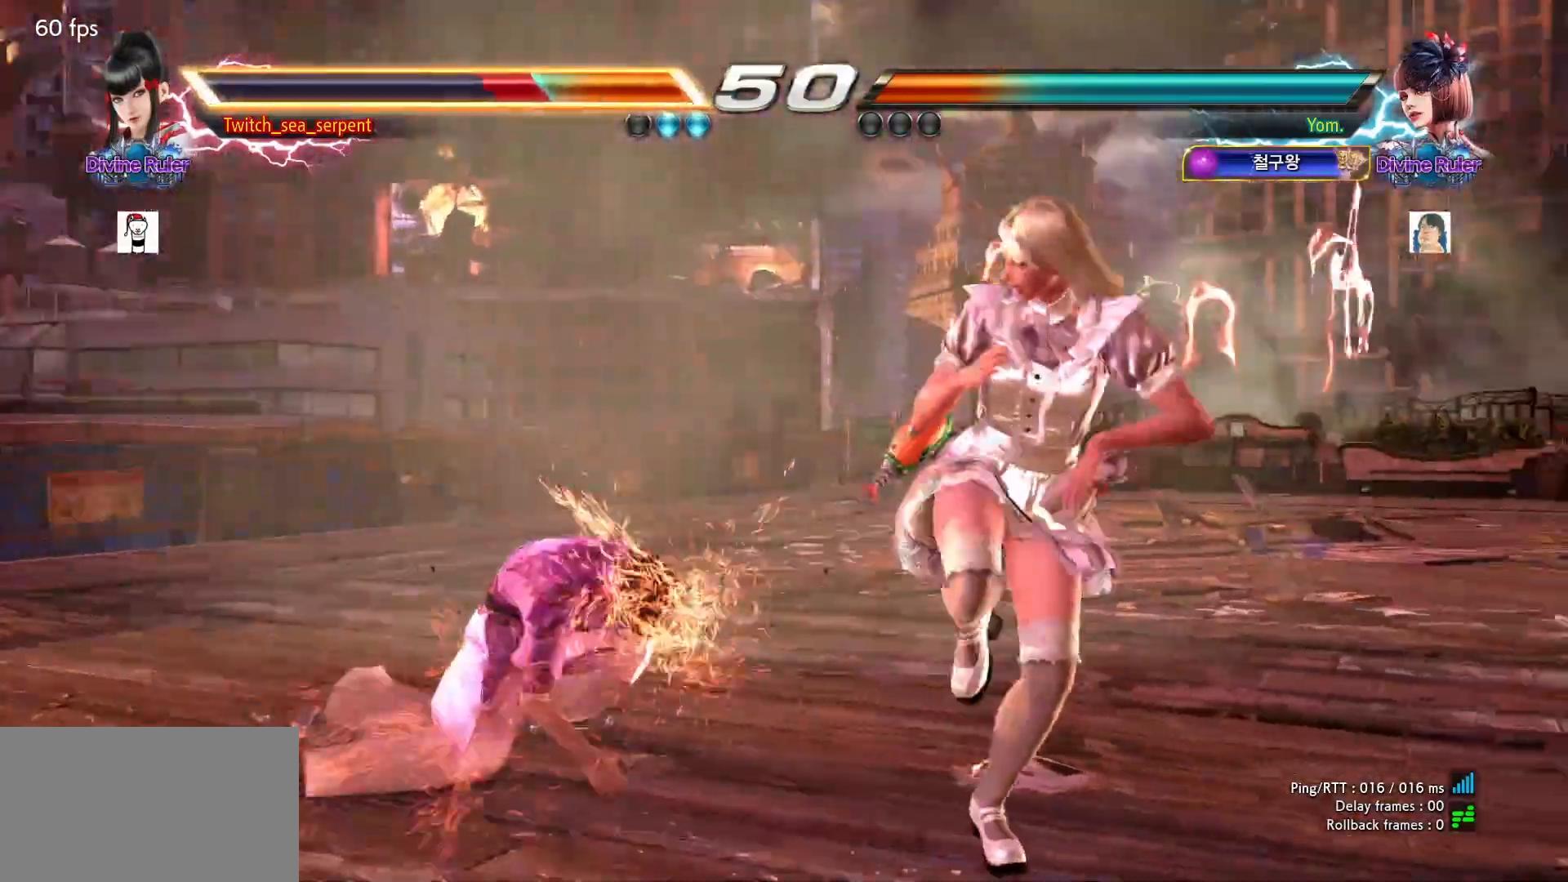
{"buttons": [], "left_stick": "down-right", "events": [[283, "left_stick", "center"], [333, "left_stick", "left"], [417, "left_stick", "center"], [483, "left_stick", "down-right"]]}
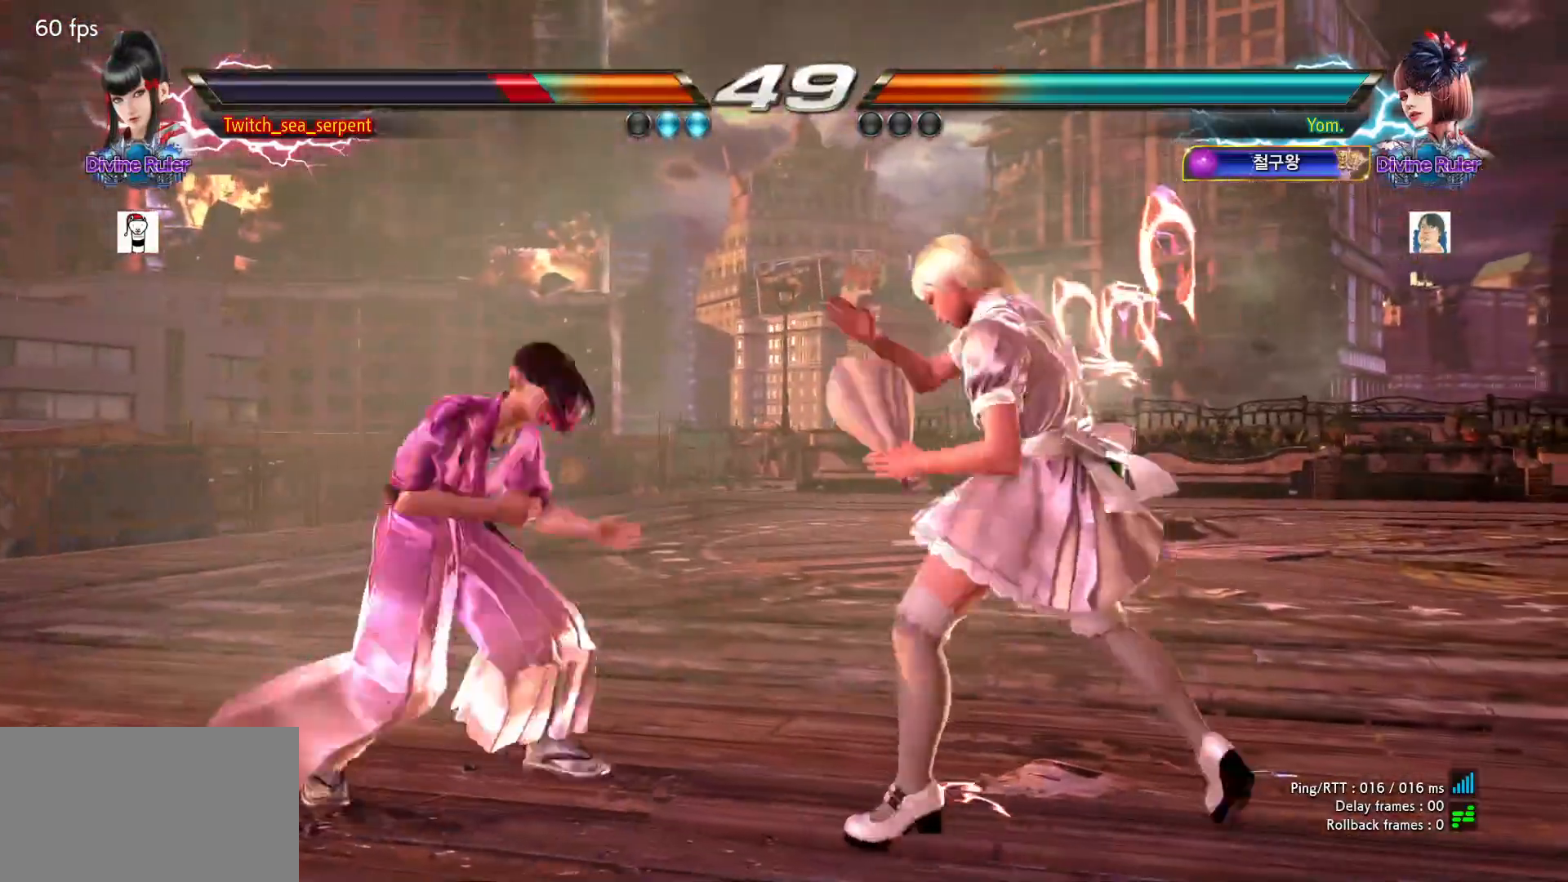
{"buttons": [], "left_stick": "center", "events": [[267, "left_stick", "center"], [417, "left_stick", "right"], [500, "left_stick", "center"]]}
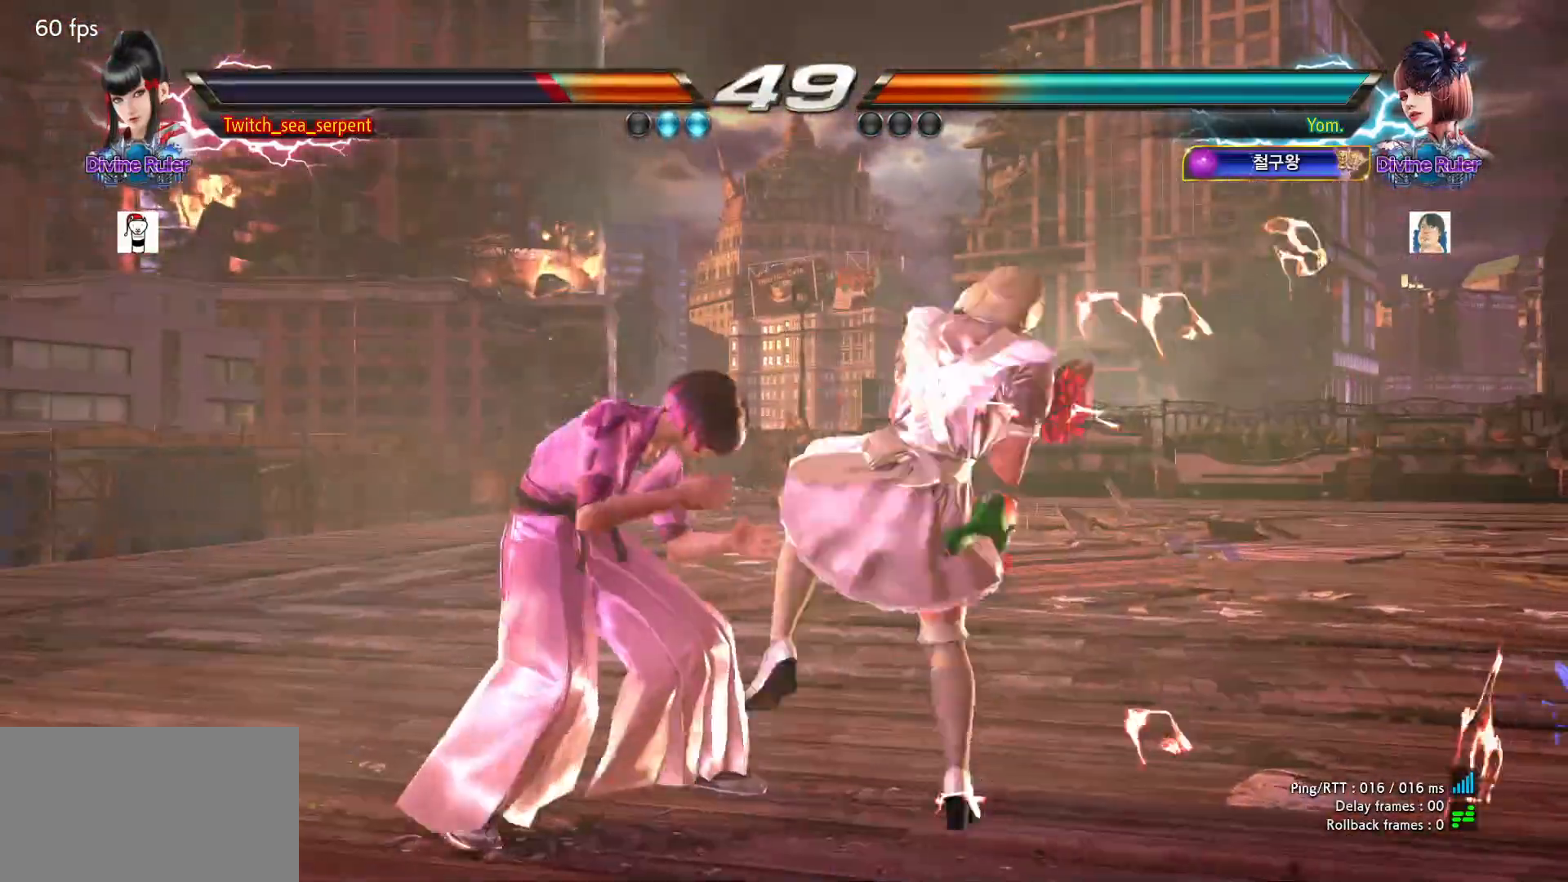
{"buttons": [], "left_stick": "left", "events": [[100, "left_stick", "left"]]}
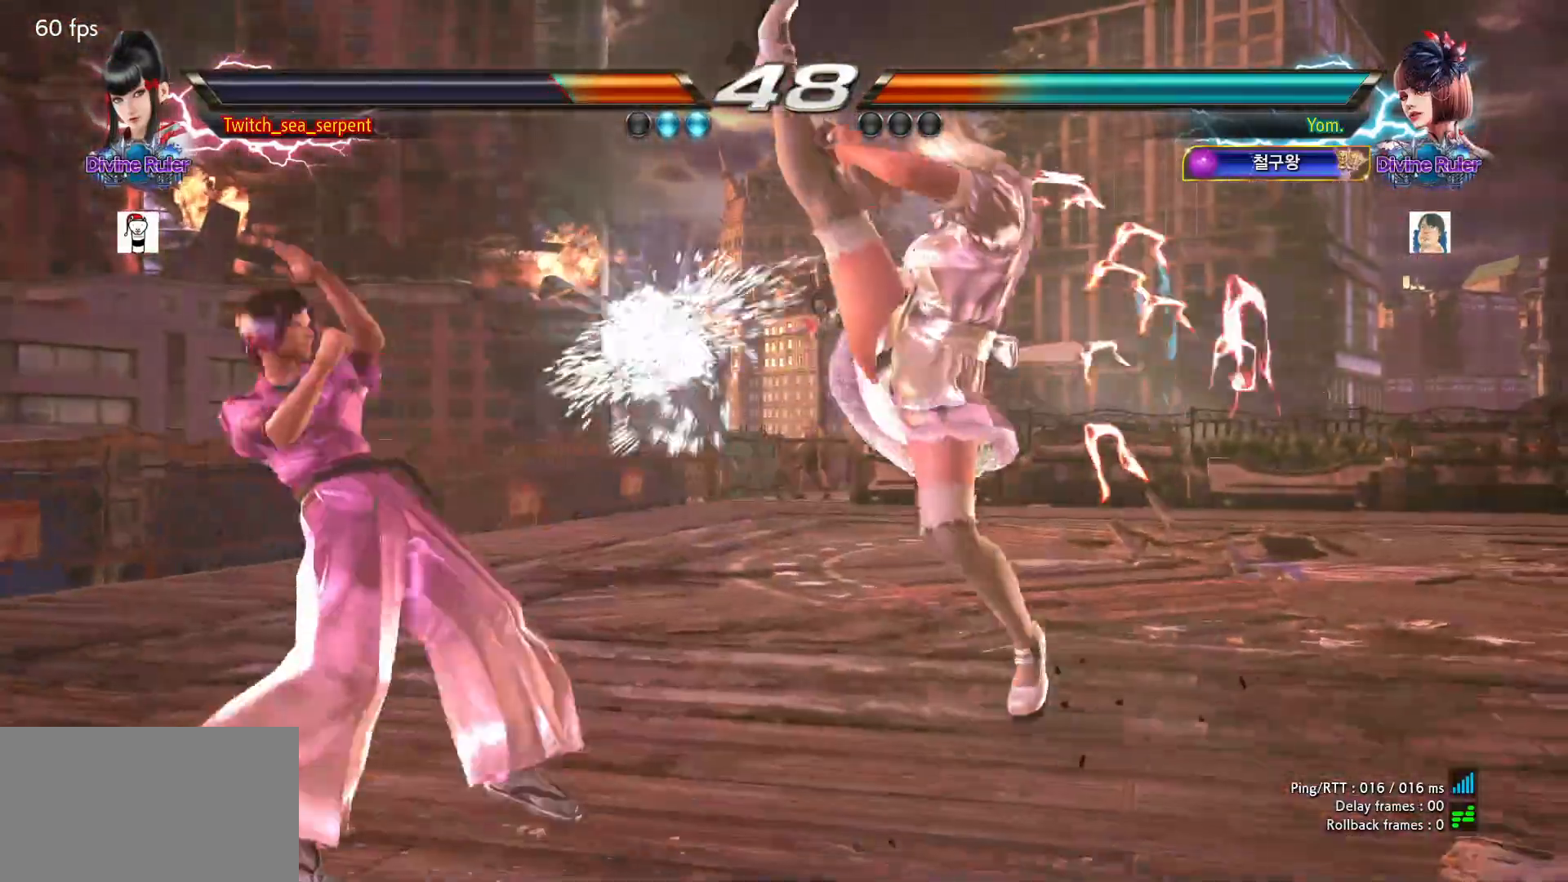
{"buttons": ["SQUARE"], "left_stick": "center", "events": [[167, "left_stick", "center"], [200, "SQUARE", "down"], [250, "SQUARE", "up"], [333, "SQUARE", "down"], [383, "SQUARE", "up"], [433, "SQUARE", "down"]]}
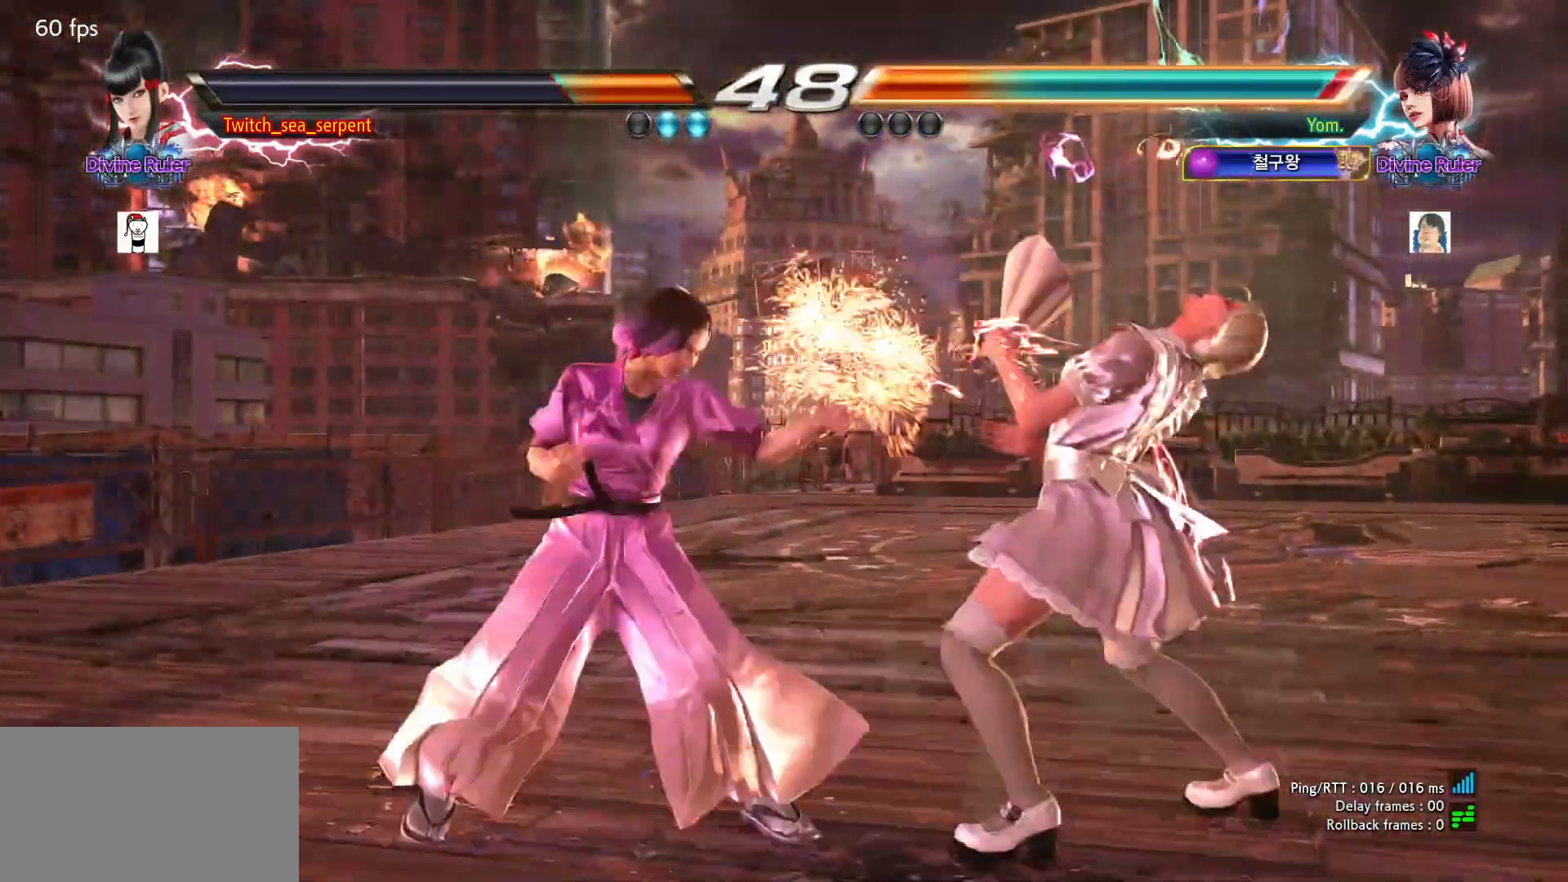
{"buttons": [], "left_stick": "right", "events": [[67, "SQUARE", "up"], [200, "TRIANGLE", "down"], [250, "TRIANGLE", "up"], [367, "left_stick", "right"]]}
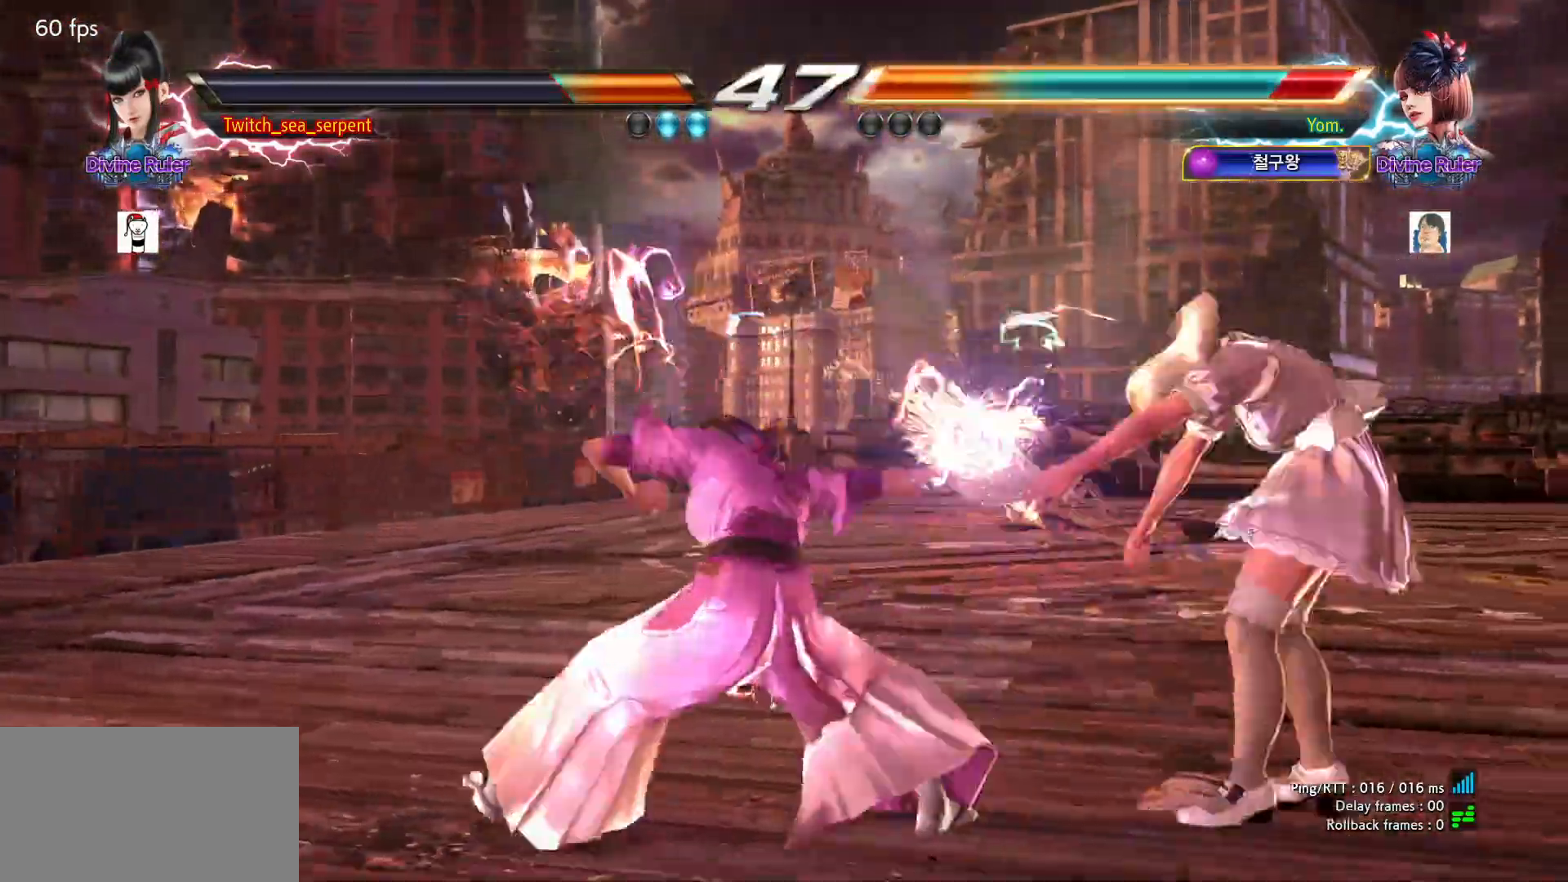
{"buttons": [], "left_stick": "right", "events": [[167, "left_stick", "center"], [317, "left_stick", "right"], [367, "left_stick", "center"], [467, "left_stick", "right"]]}
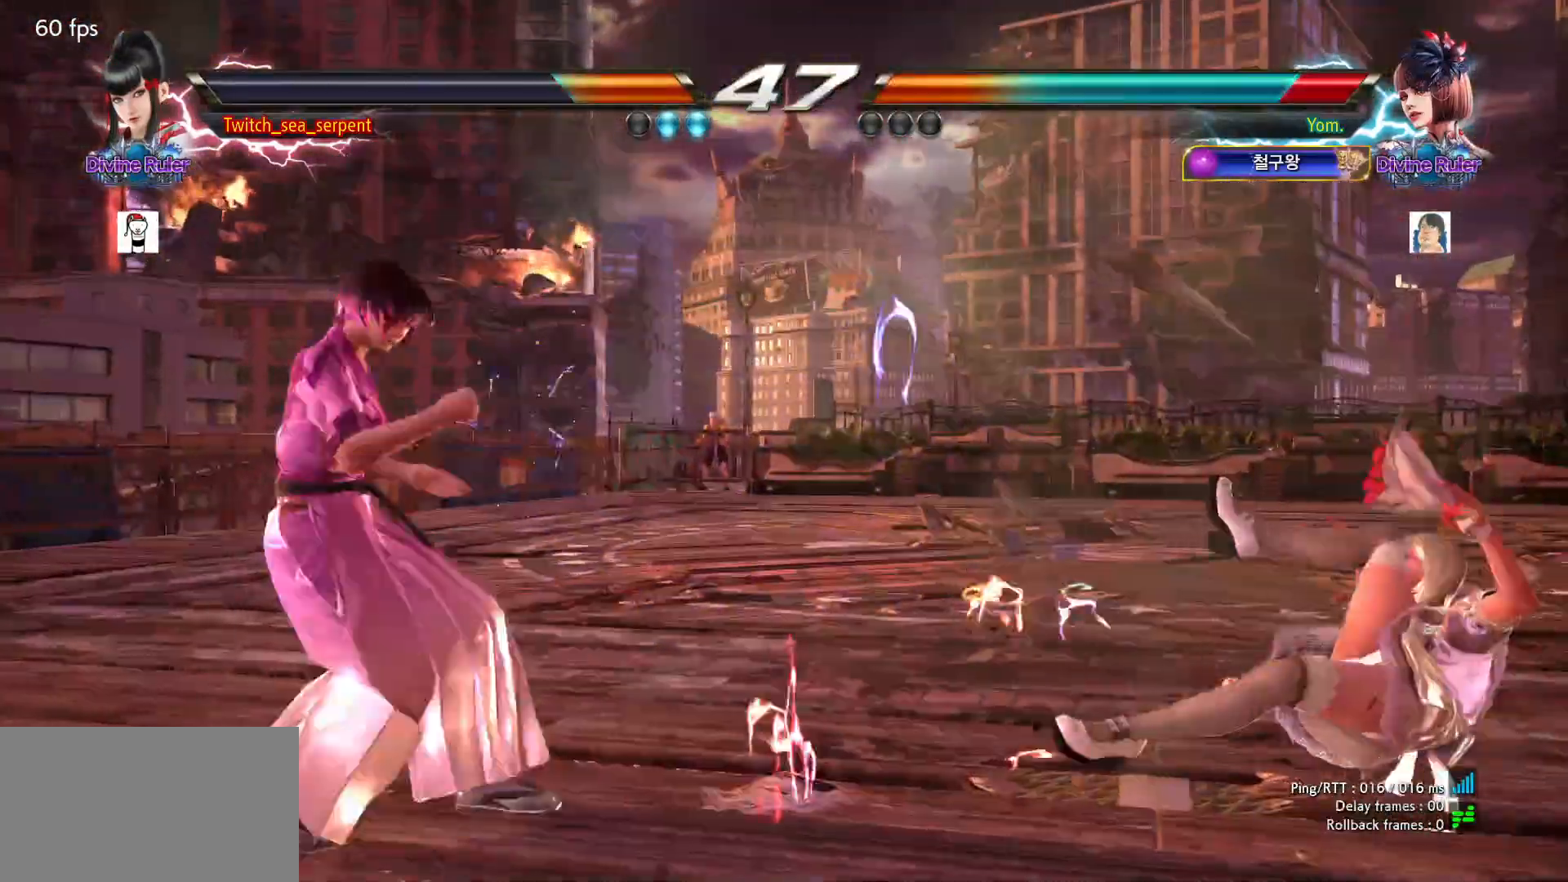
{"buttons": [], "left_stick": "right", "events": [[33, "left_stick", "center"], [117, "left_stick", "right"], [183, "left_stick", "center"], [233, "left_stick", "left"], [317, "left_stick", "right"], [383, "left_stick", "center"], [467, "left_stick", "right"]]}
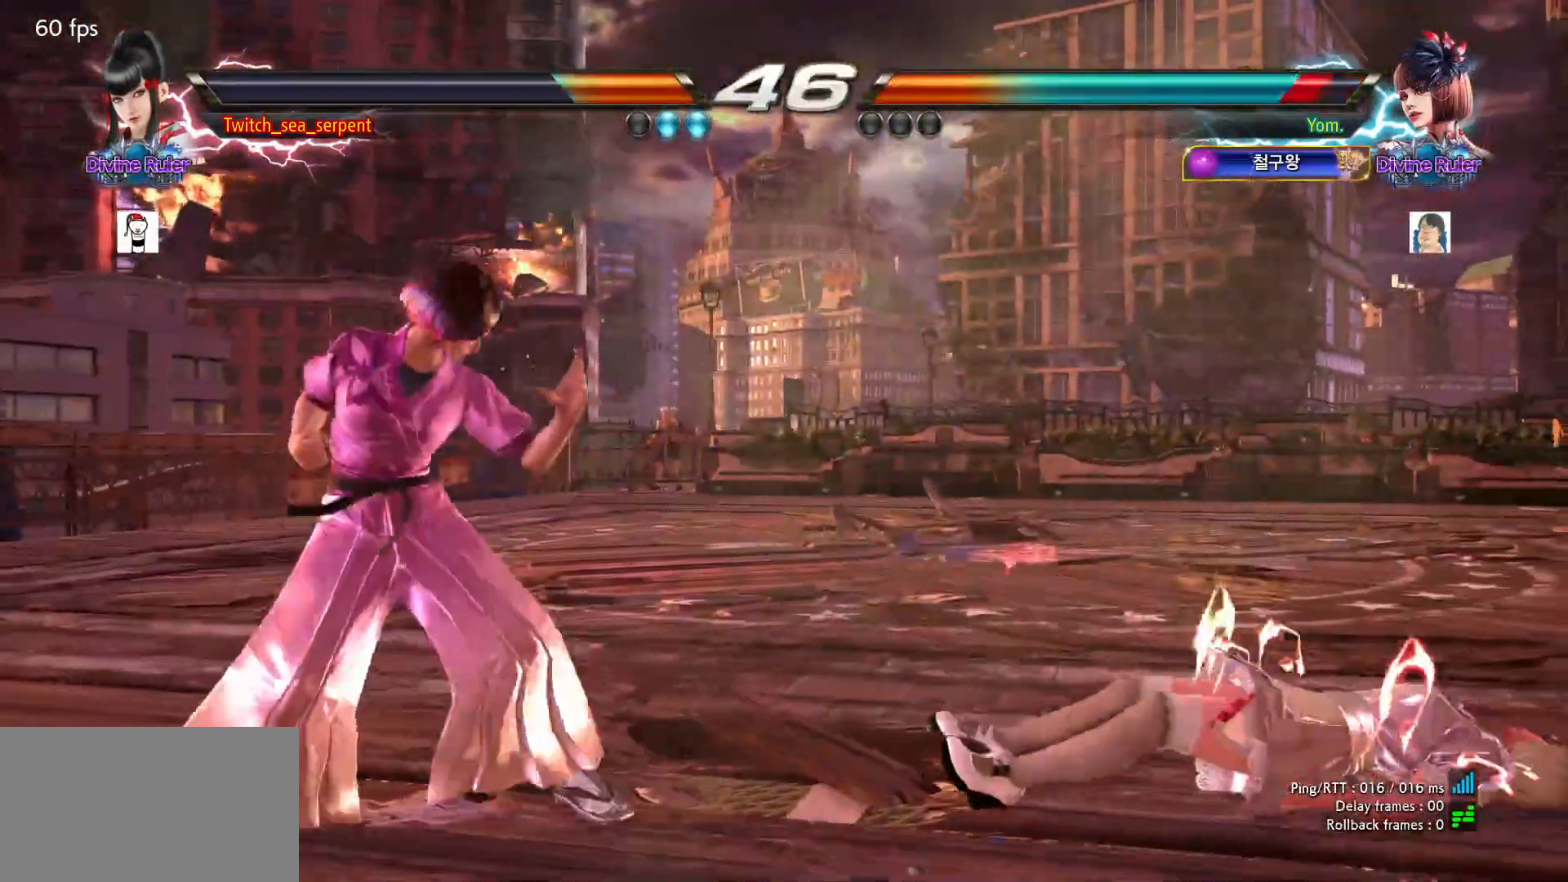
{"buttons": ["CROSS"], "left_stick": "down", "events": [[33, "left_stick", "center"], [83, "left_stick", "left"], [167, "left_stick", "right"], [250, "left_stick", "center"], [433, "left_stick", "down"], [467, "CROSS", "down"]]}
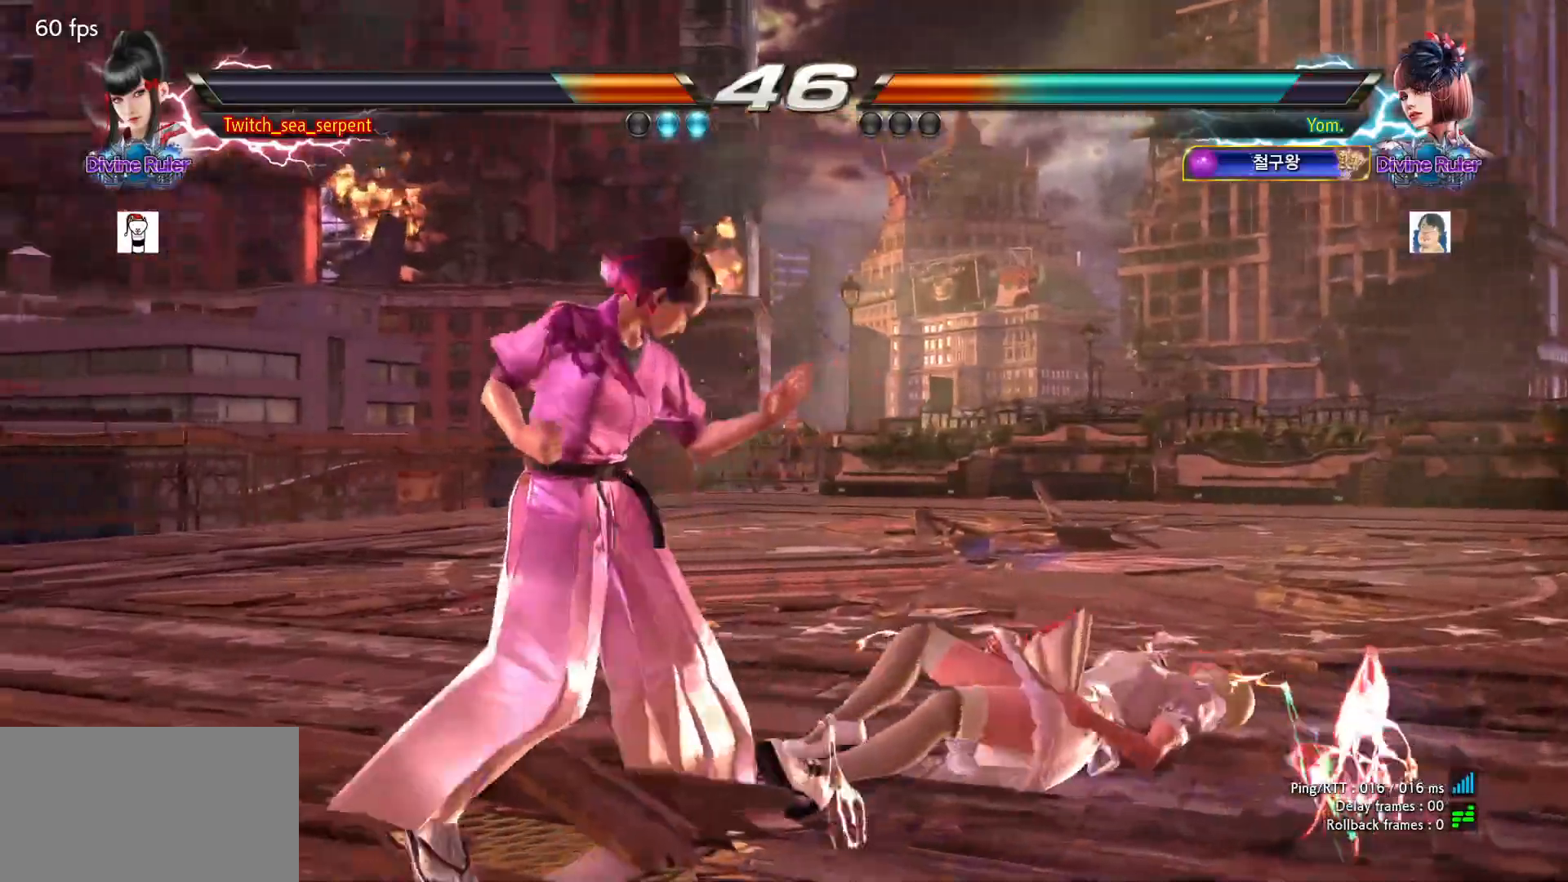
{"buttons": [], "left_stick": "center"}
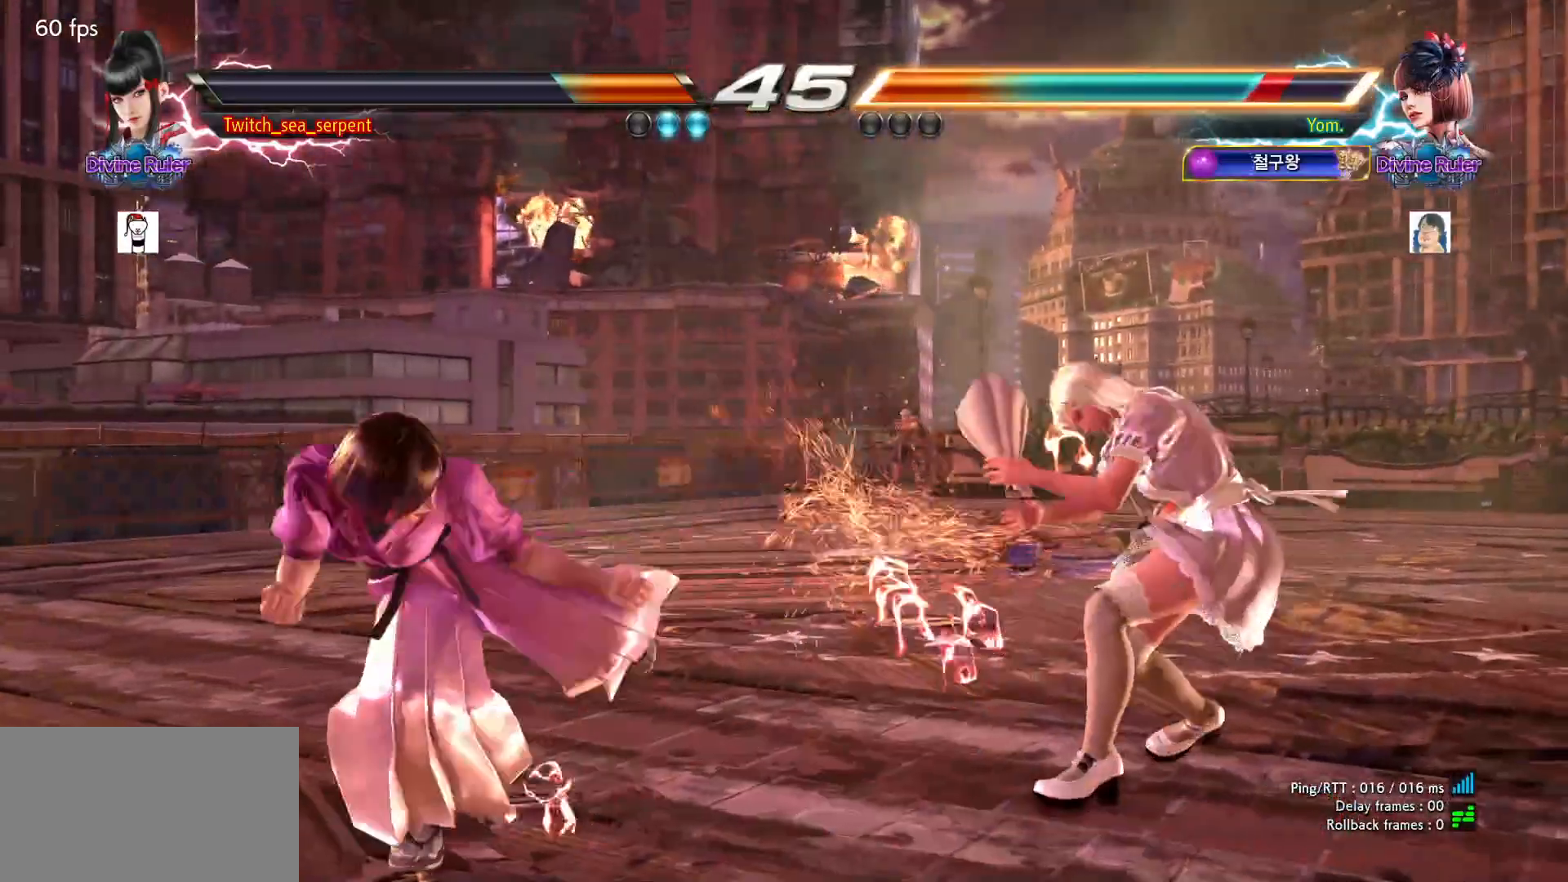
{"buttons": ["CROSS"], "left_stick": "center", "events": [[483, "CROSS", "down"]]}
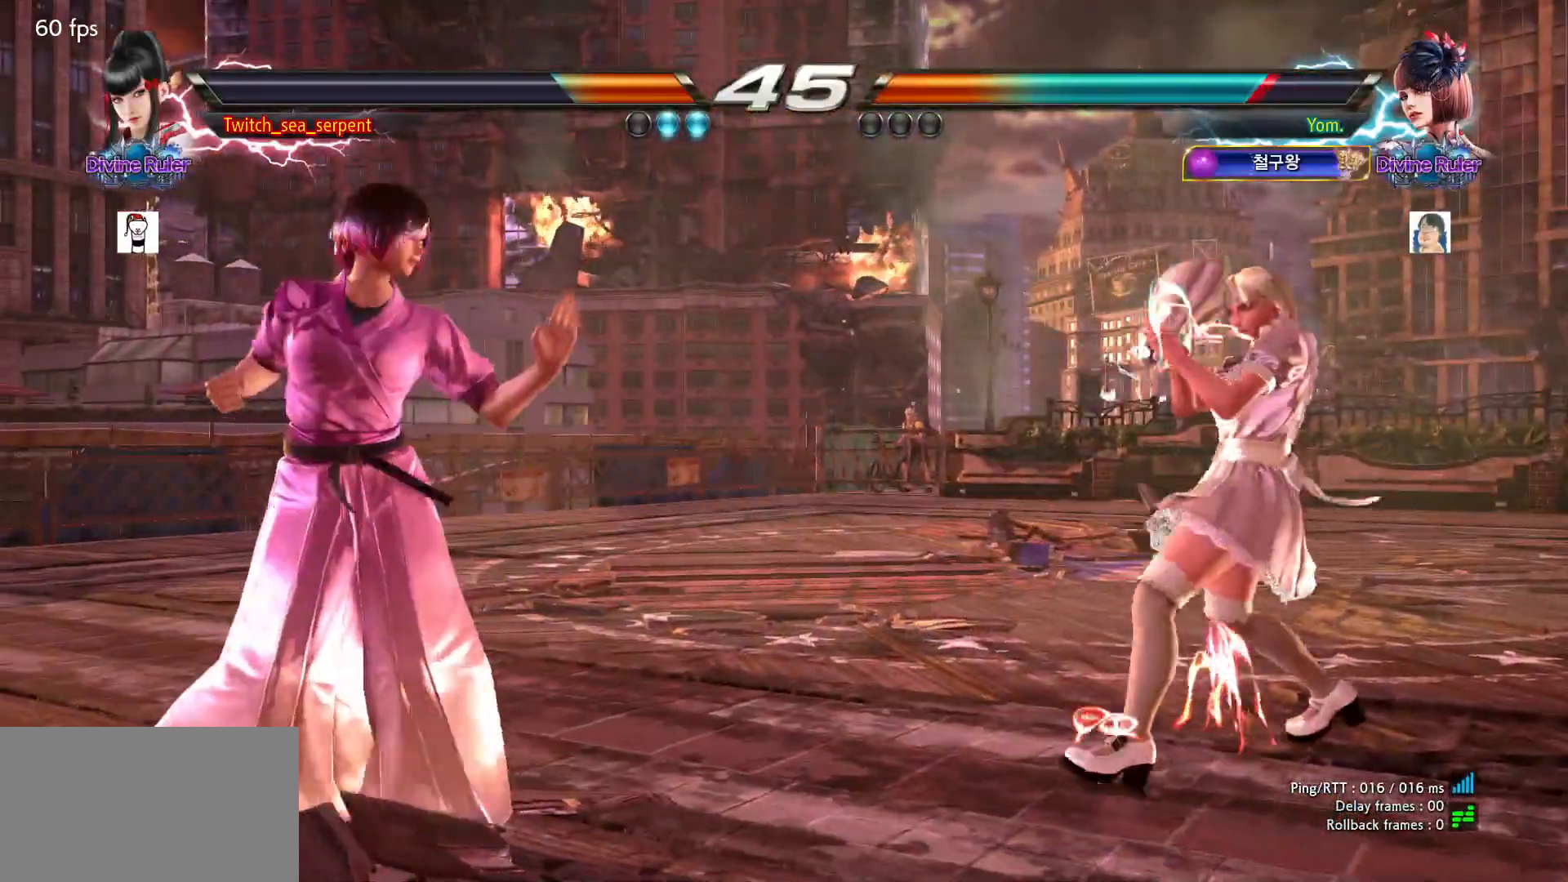
{"buttons": [], "left_stick": "center", "events": [[200, "CROSS", "up"], [283, "left_stick", "left"], [350, "left_stick", "center"], [417, "left_stick", "left"], [467, "left_stick", "center"]]}
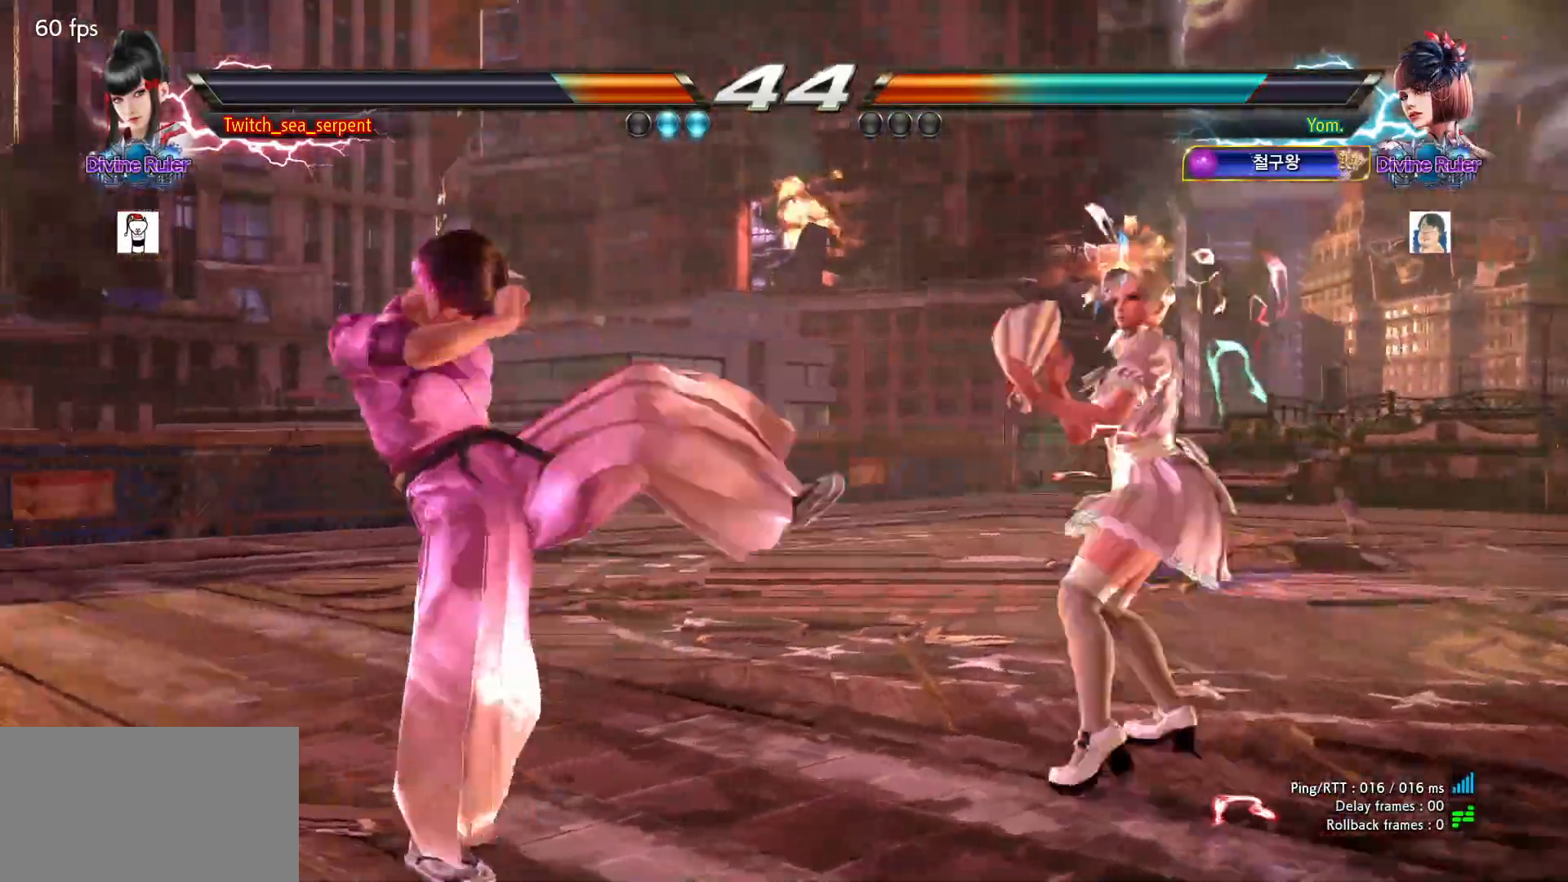
{"buttons": [], "left_stick": "center", "events": [[50, "left_stick", "left"], [317, "left_stick", "center"], [367, "left_stick", "left"], [500, "left_stick", "center"]]}
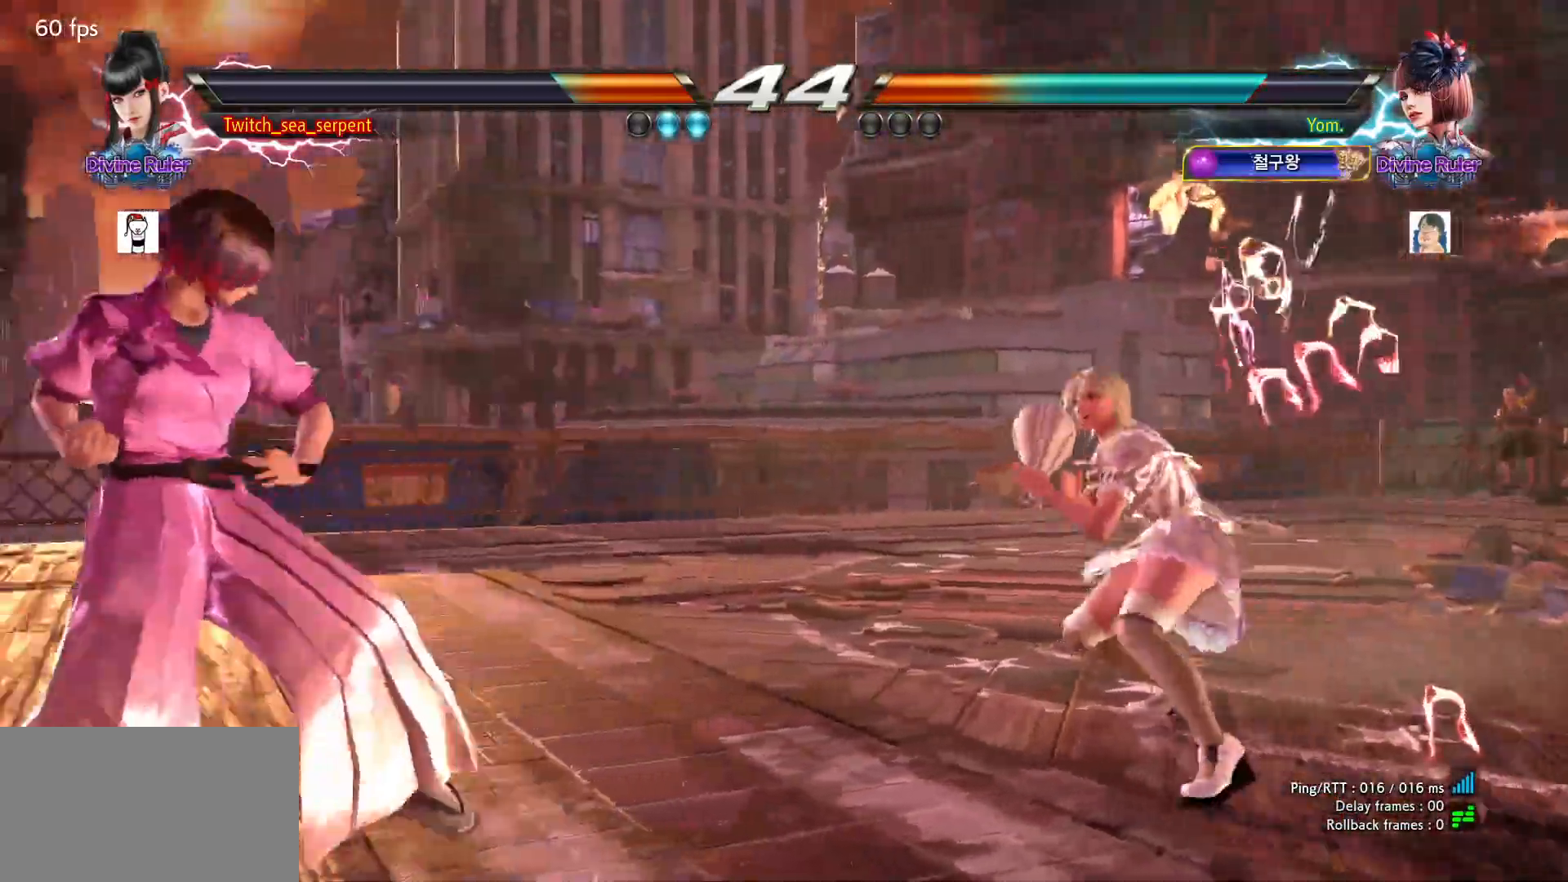
{"buttons": [], "left_stick": "center", "events": [[17, "left_stick", "down"], [100, "left_stick", "center"], [150, "left_stick", "left"], [283, "left_stick", "down"], [350, "left_stick", "center"], [433, "left_stick", "down"], [500, "left_stick", "center"]]}
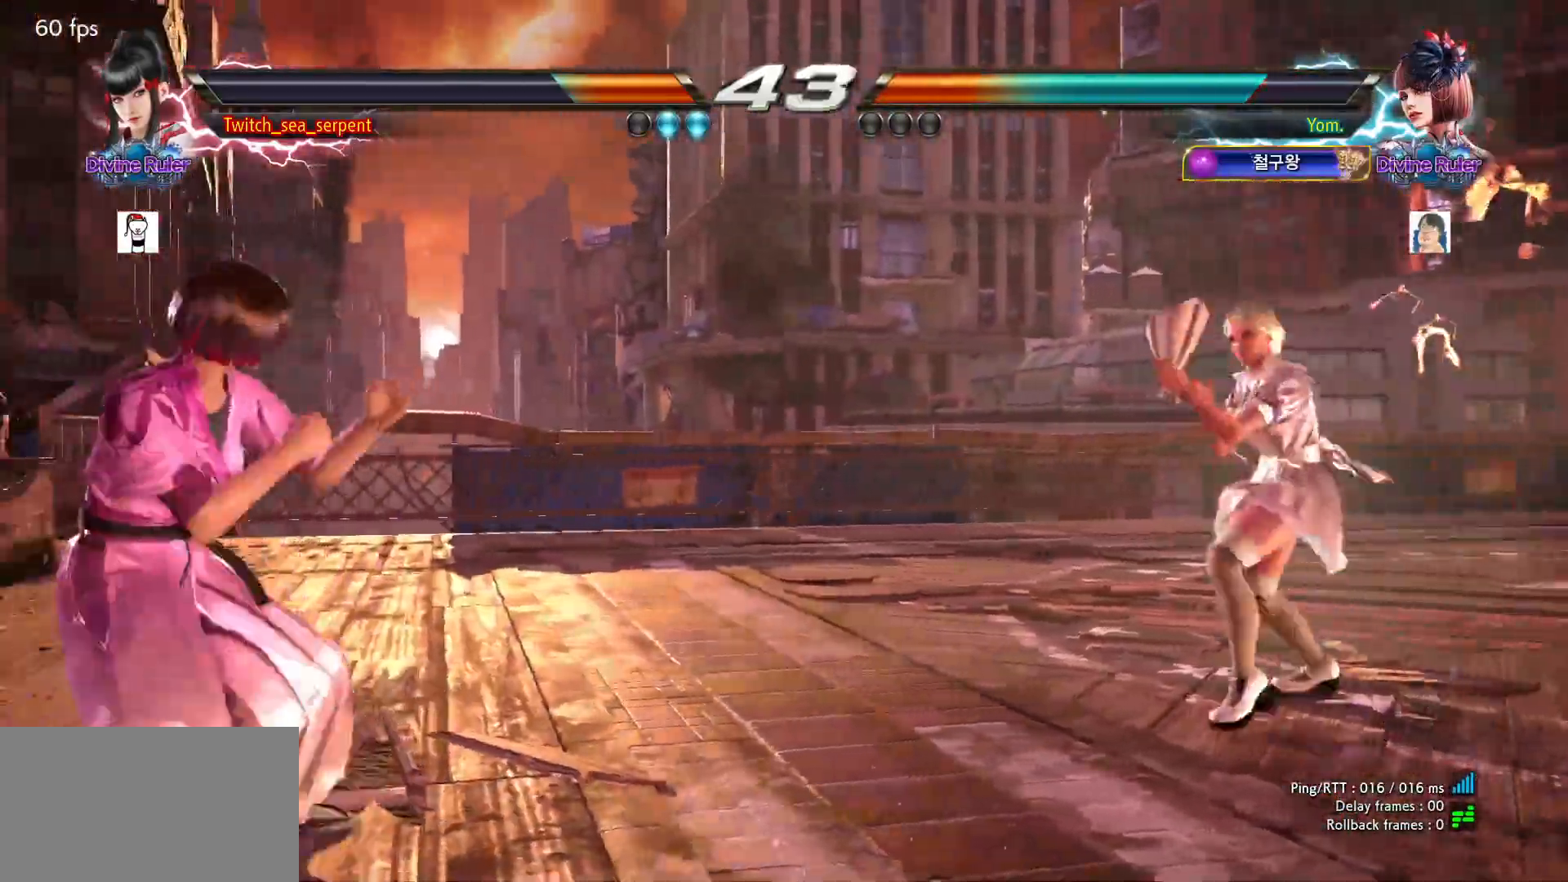
{"buttons": [], "left_stick": "center", "events": [[167, "left_stick", "down"], [233, "left_stick", "center"], [283, "left_stick", "down"], [367, "left_stick", "center"]]}
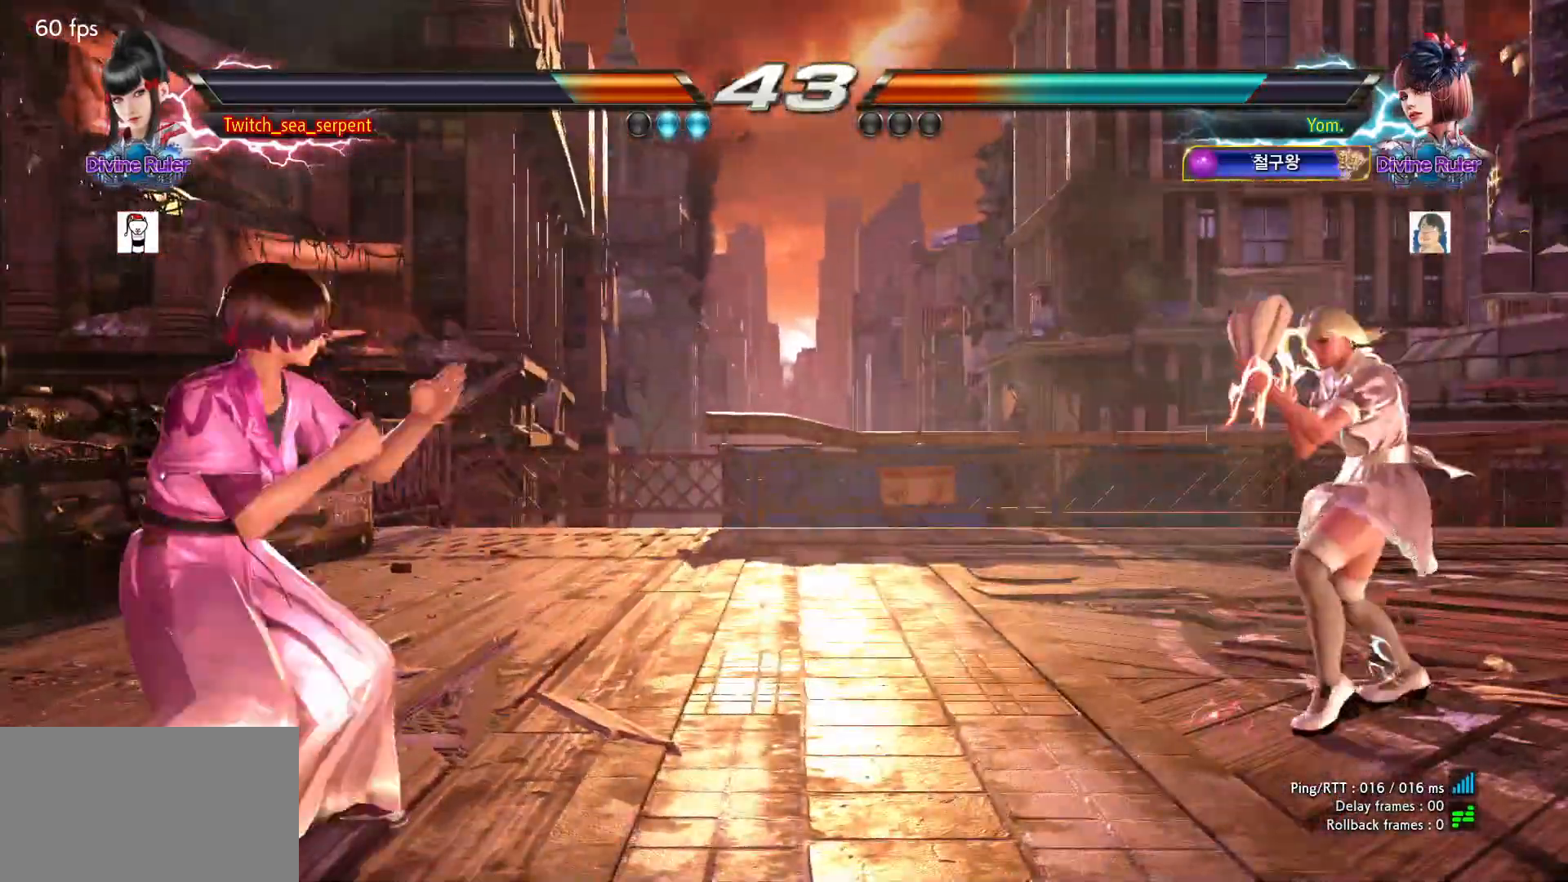
{"buttons": [], "left_stick": "center", "events": [[417, "left_stick", "left"], [483, "left_stick", "center"]]}
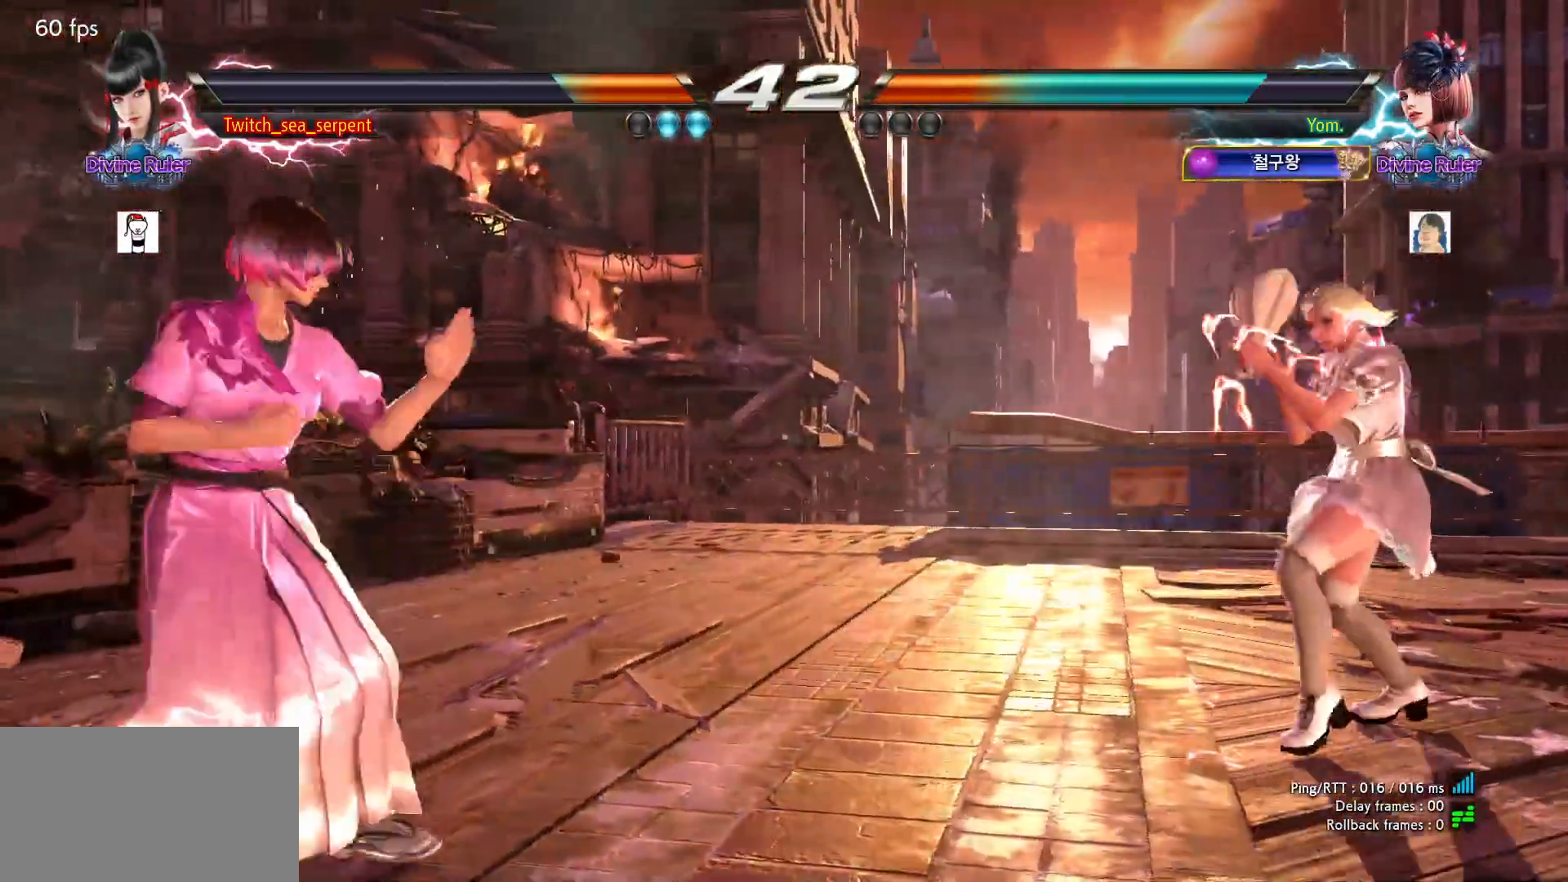
{"buttons": [], "left_stick": "down", "events": [[17, "left_stick", "left"], [183, "left_stick", "center"], [233, "left_stick", "left"], [300, "left_stick", "center"], [350, "left_stick", "down"], [400, "left_stick", "center"], [467, "left_stick", "down"]]}
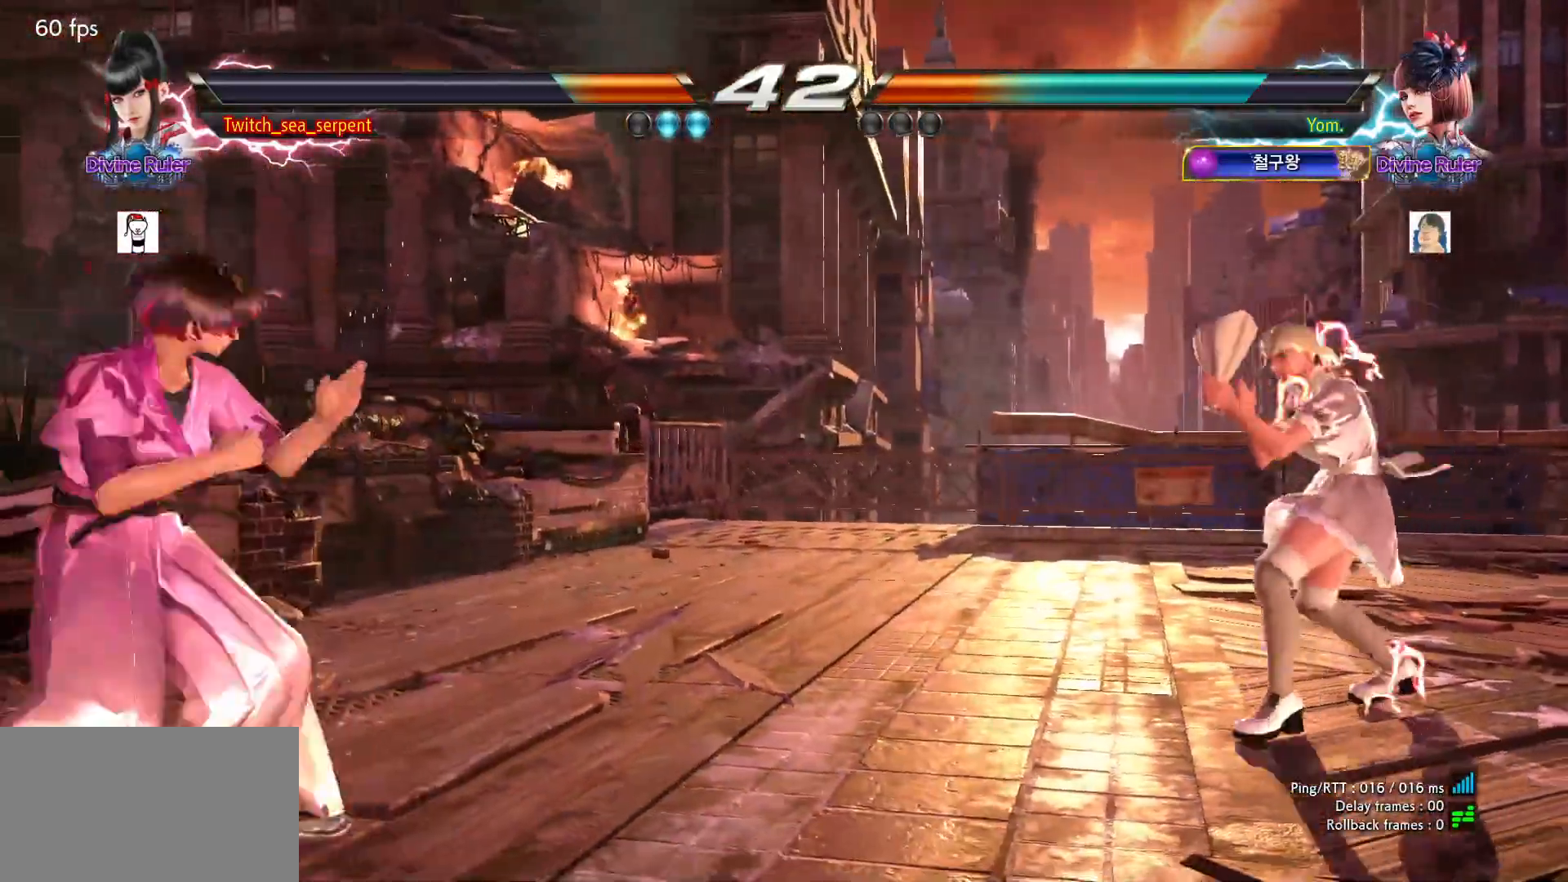
{"buttons": [], "left_stick": "left", "events": [[50, "left_stick", "center"], [133, "left_stick", "right"], [183, "left_stick", "center"], [333, "left_stick", "left"]]}
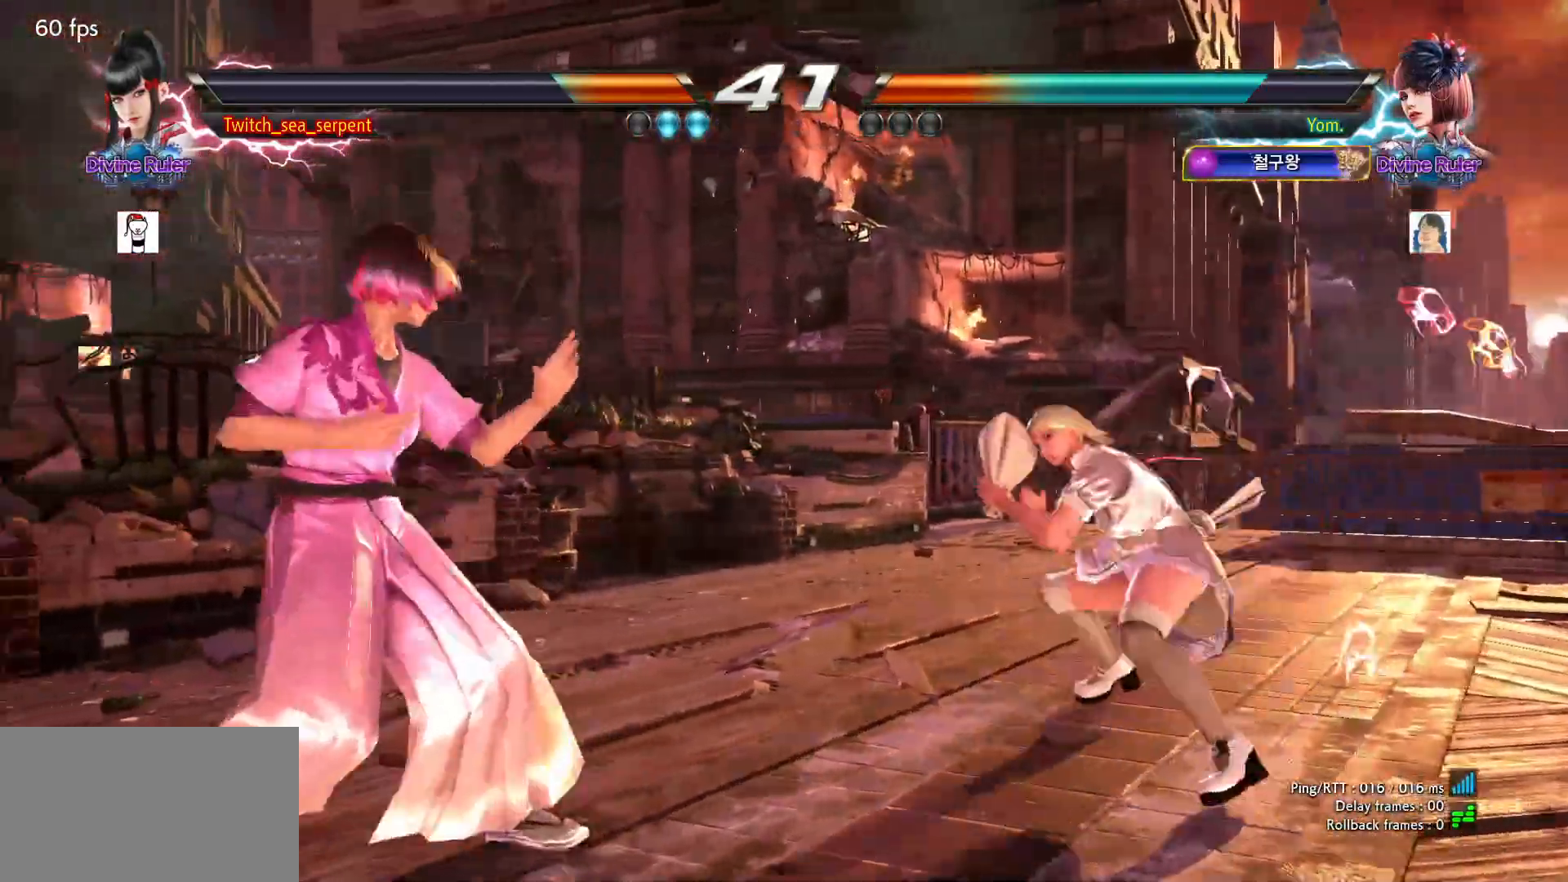
{"buttons": [], "left_stick": "center", "events": [[17, "left_stick", "down"], [67, "left_stick", "left"], [117, "left_stick", "center"], [167, "left_stick", "left"], [283, "left_stick", "center"], [367, "left_stick", "down"], [433, "left_stick", "center"]]}
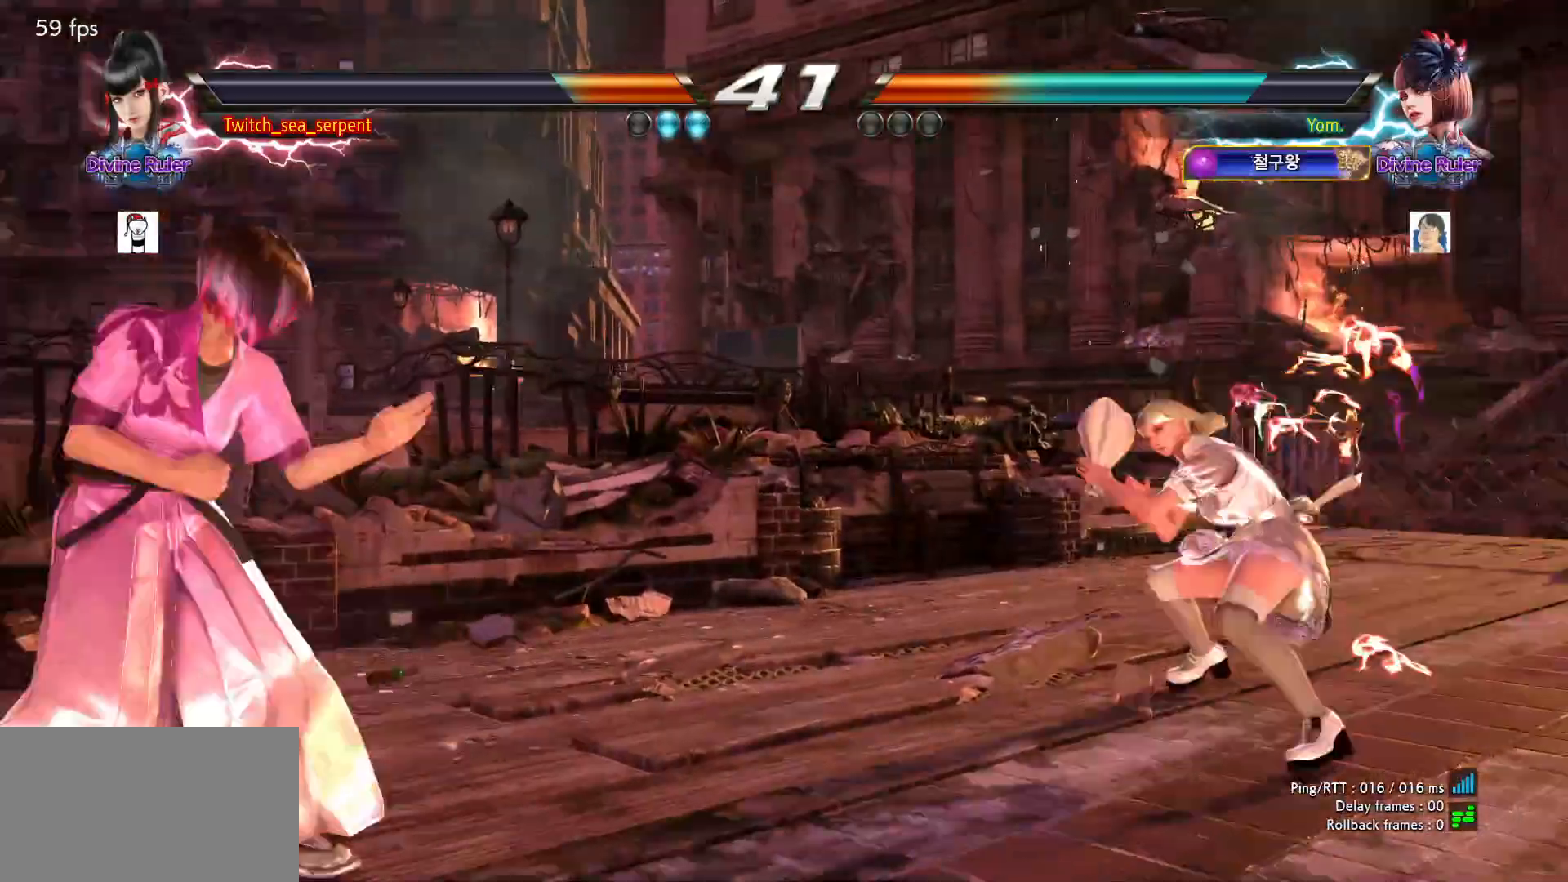
{"buttons": [], "left_stick": "center", "events": [[183, "left_stick", "down"], [250, "left_stick", "center"]]}
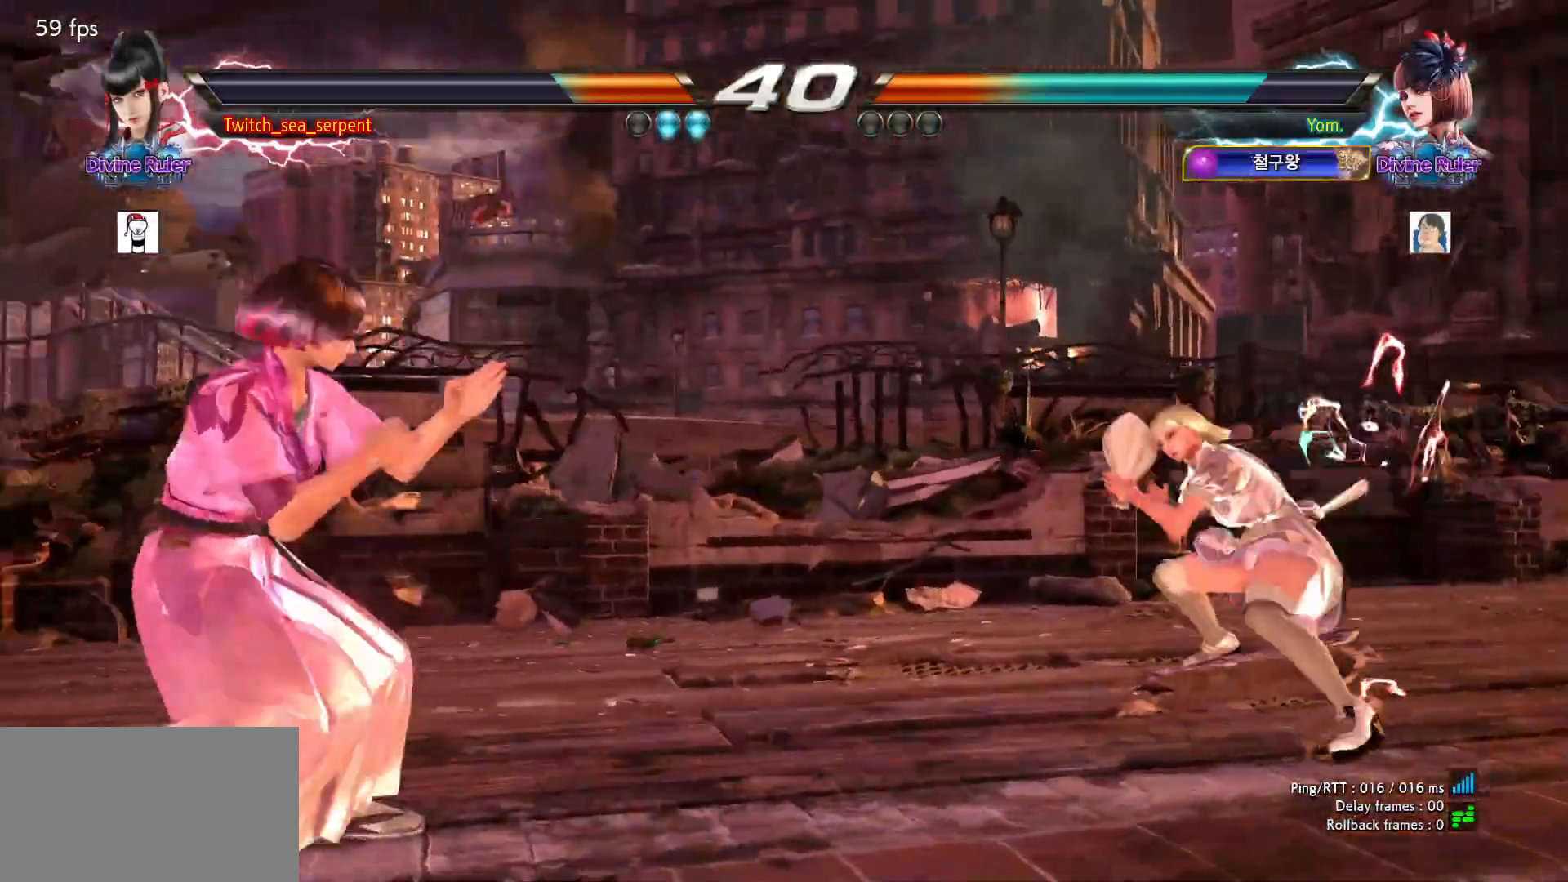
{"buttons": [], "left_stick": "center", "events": [[33, "left_stick", "down"], [117, "left_stick", "center"], [200, "left_stick", "down"], [250, "left_stick", "center"], [433, "left_stick", "down"], [483, "left_stick", "center"]]}
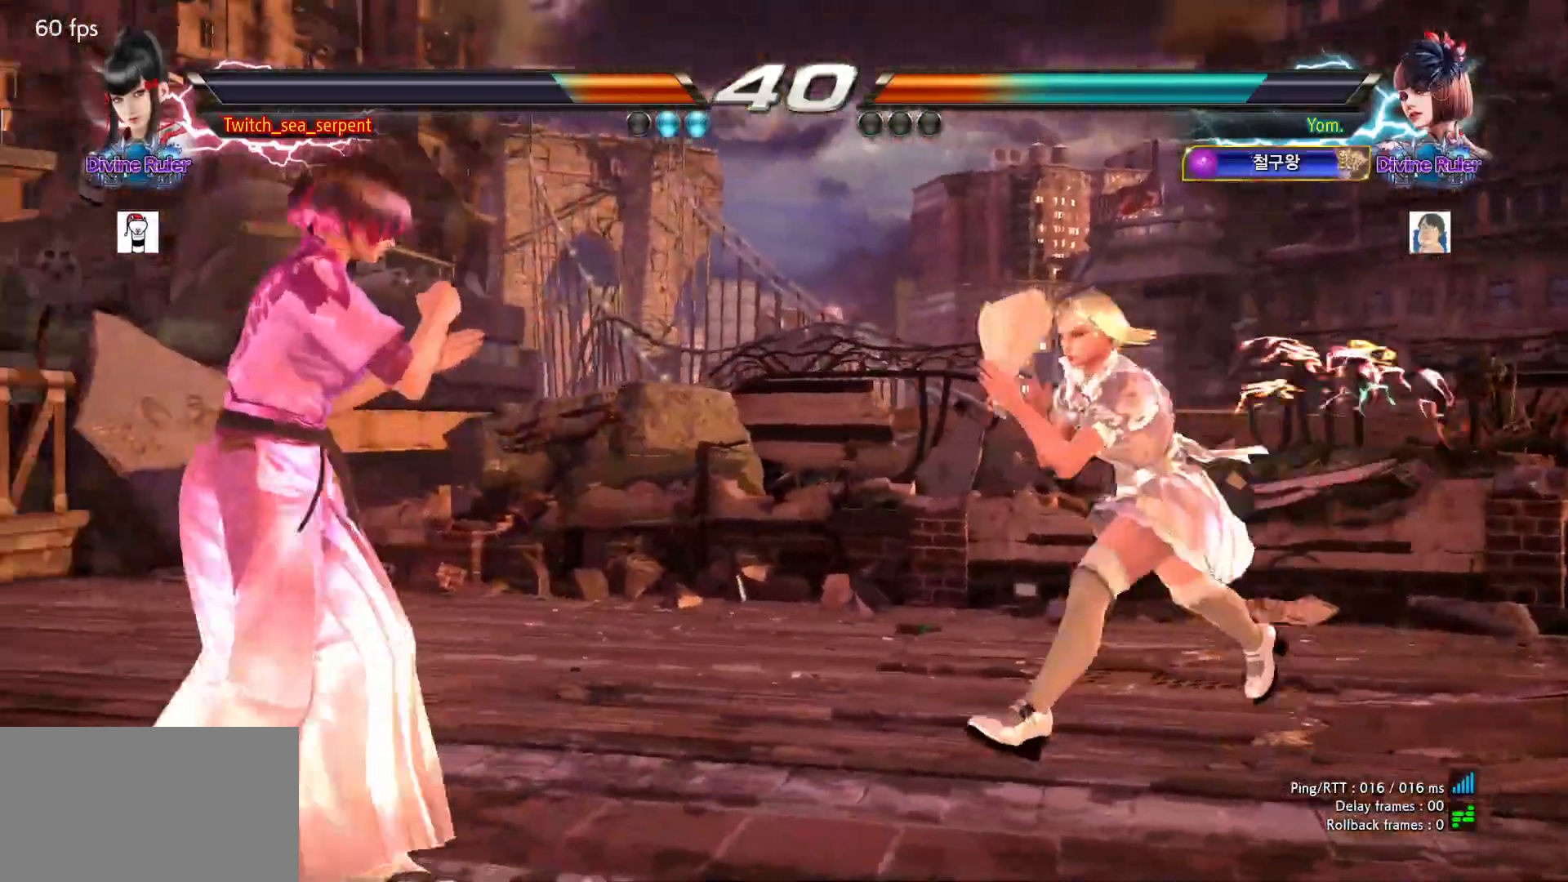
{"buttons": [], "left_stick": "left", "events": [[117, "left_stick", "left"], [300, "left_stick", "center"], [417, "left_stick", "left"]]}
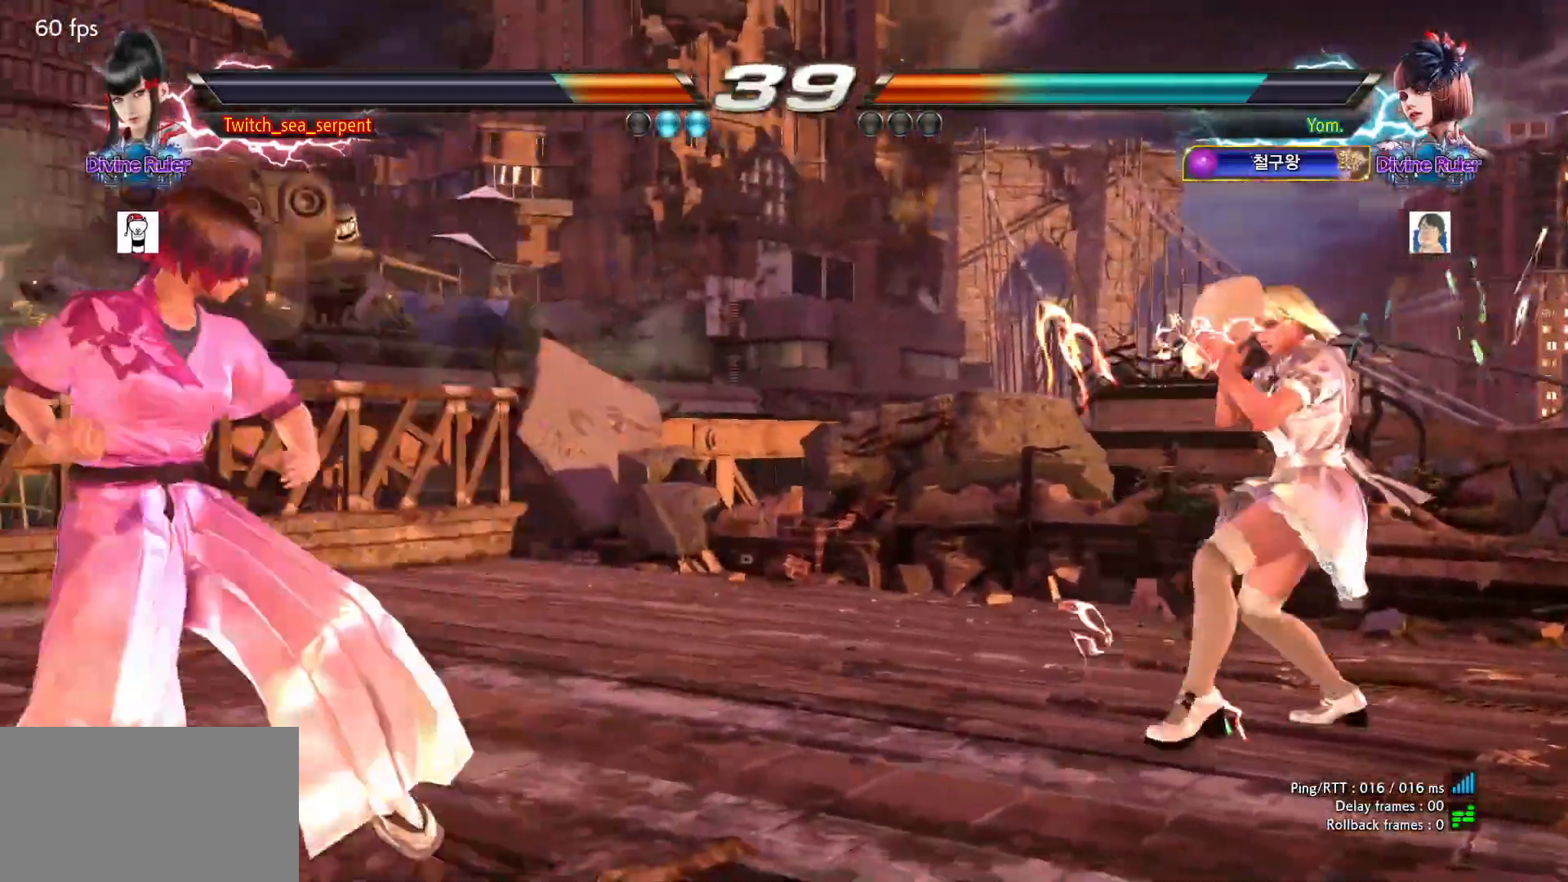
{"buttons": [], "left_stick": "left", "events": [[133, "left_stick", "center"], [183, "left_stick", "left"], [300, "left_stick", "center"], [467, "left_stick", "left"]]}